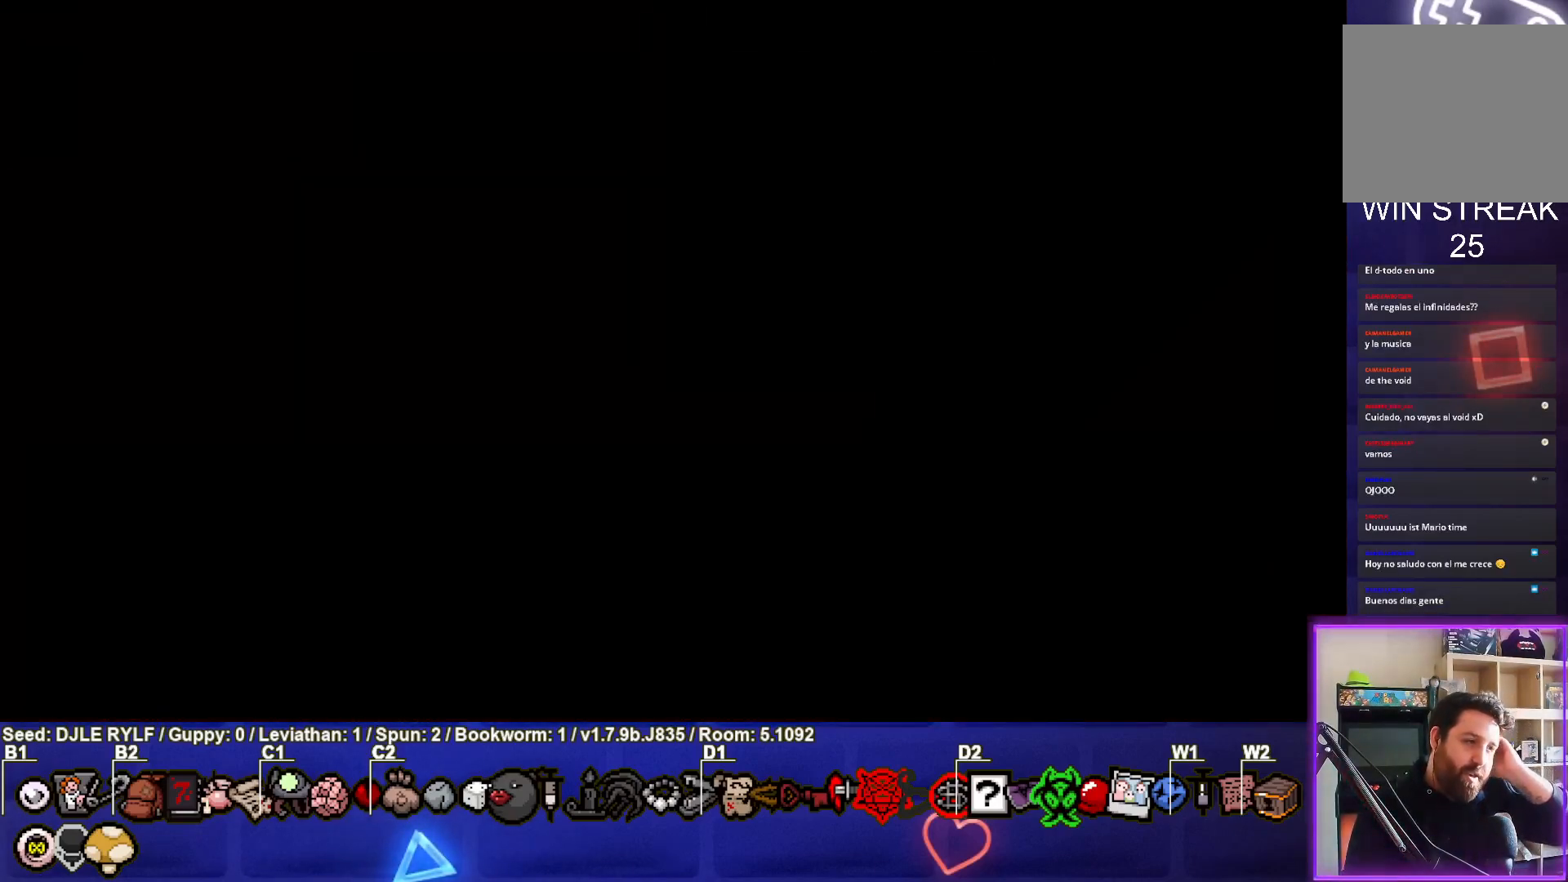
Gameplay with a controller (PlayStation layout); each line is a JSON object with the inputs held at the frame after it. "events" lists button and stick changes between this image and that frame as [ms after this image, input, new state], when the widget could be followed in between.
{"buttons": [], "left_stick": "center", "right_stick": "center", "events": []}
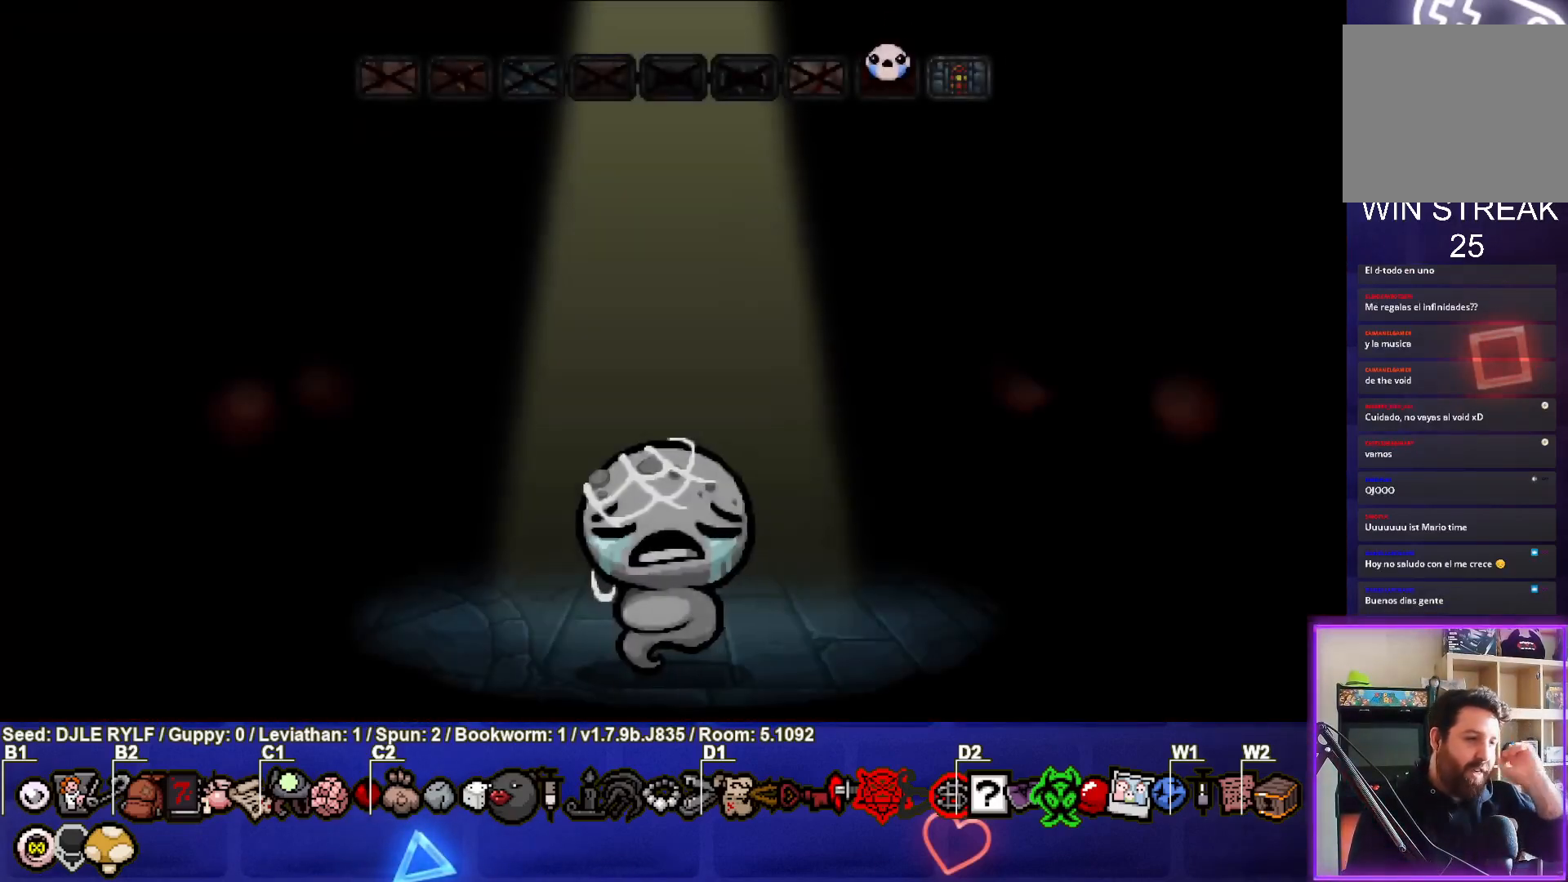
{"buttons": [], "left_stick": "center", "right_stick": "center", "events": [[200, "CROSS", "down"], [367, "CROSS", "up"]]}
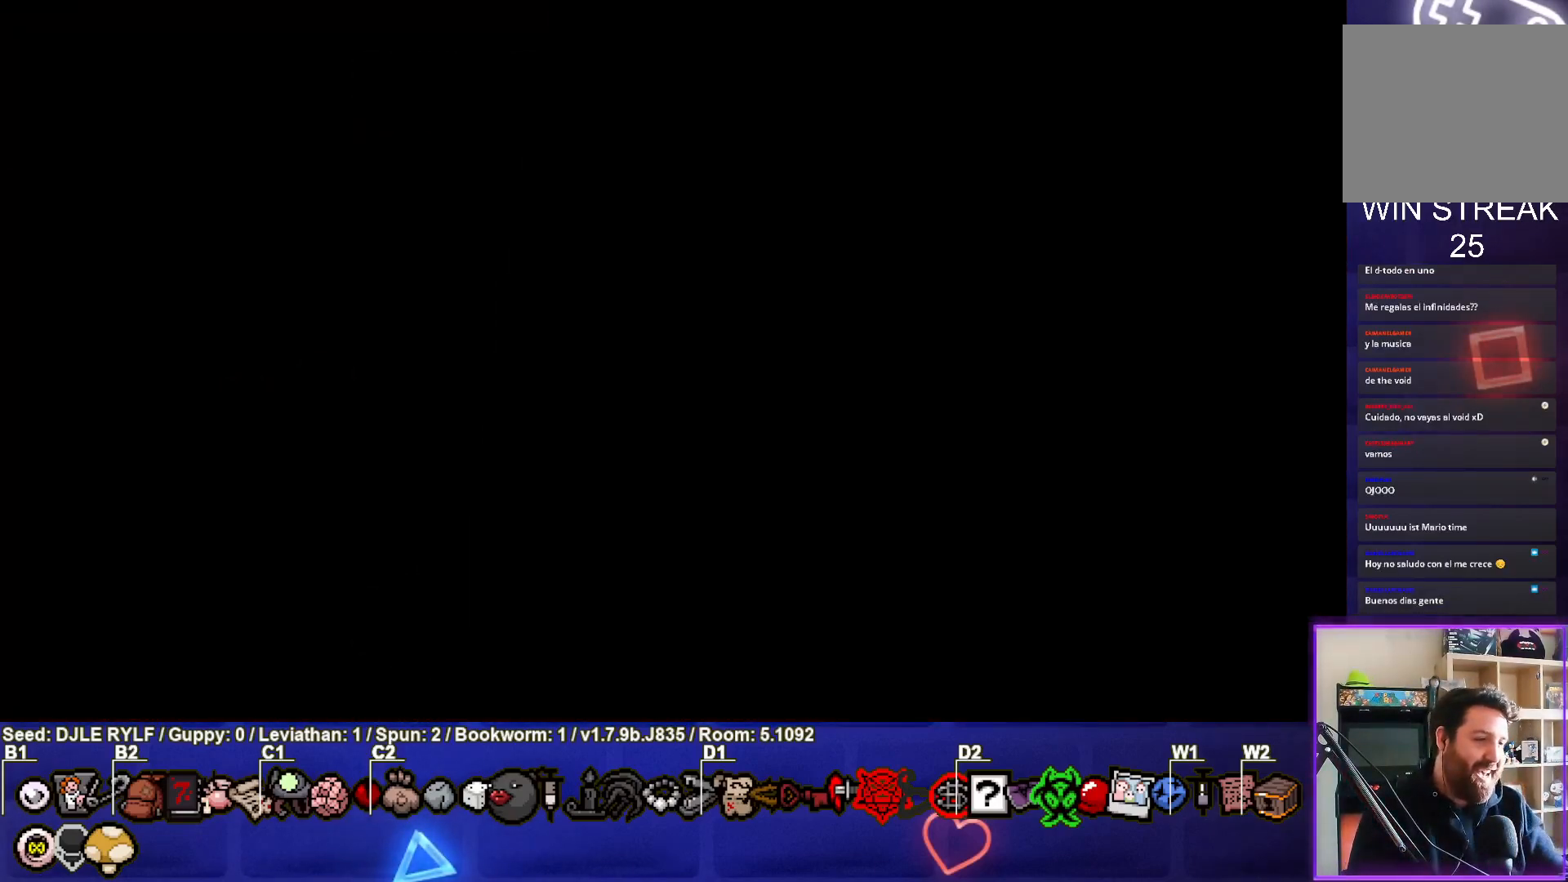
{"buttons": [], "left_stick": "center", "right_stick": "center", "events": []}
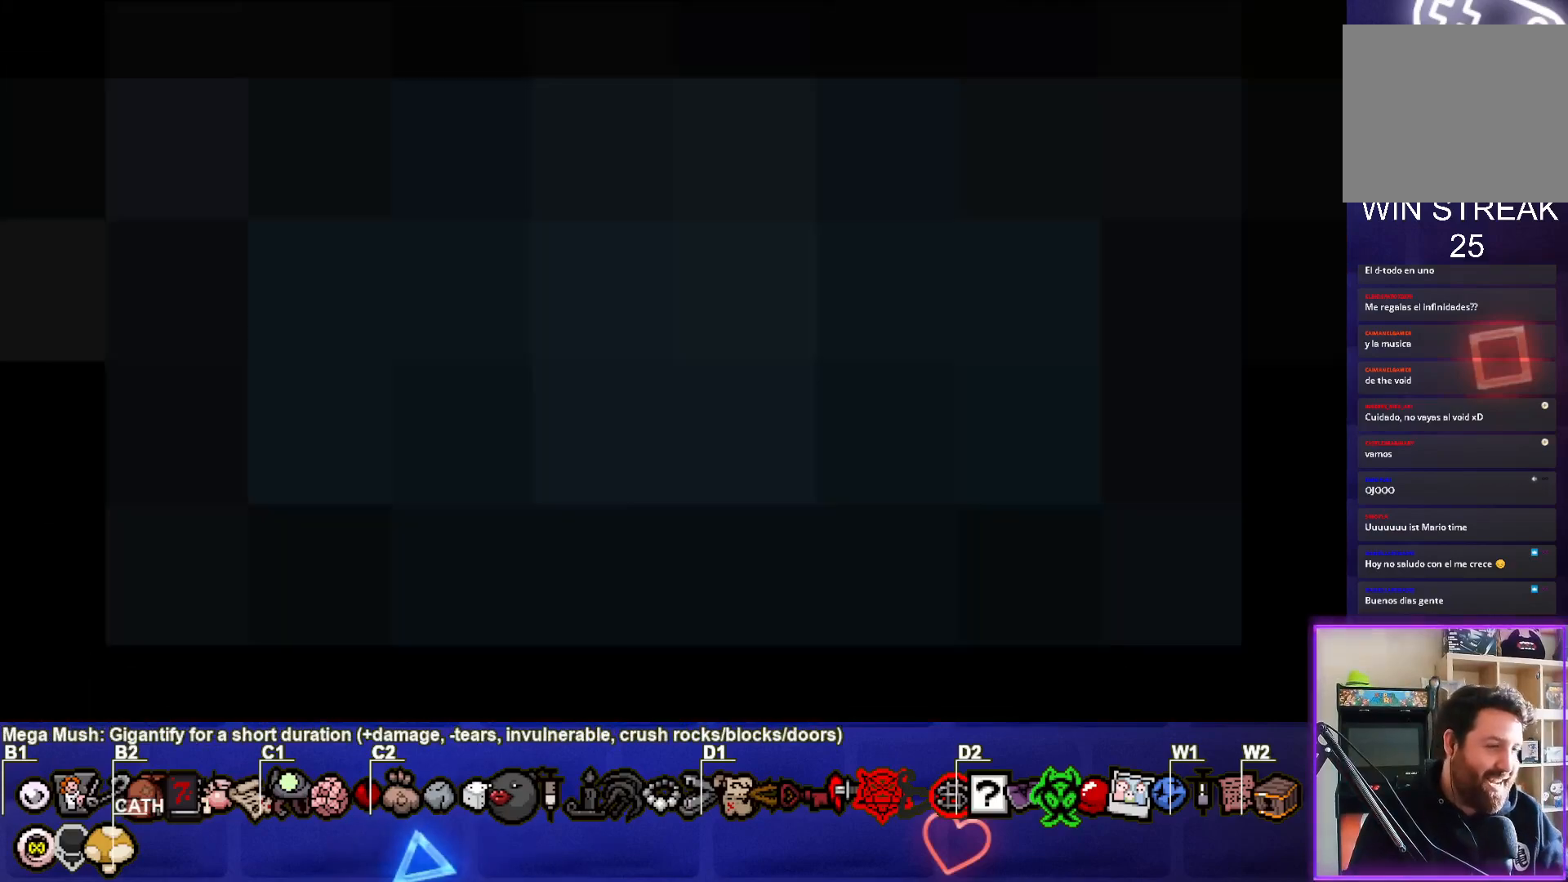
{"buttons": [], "left_stick": "center", "right_stick": "center", "events": []}
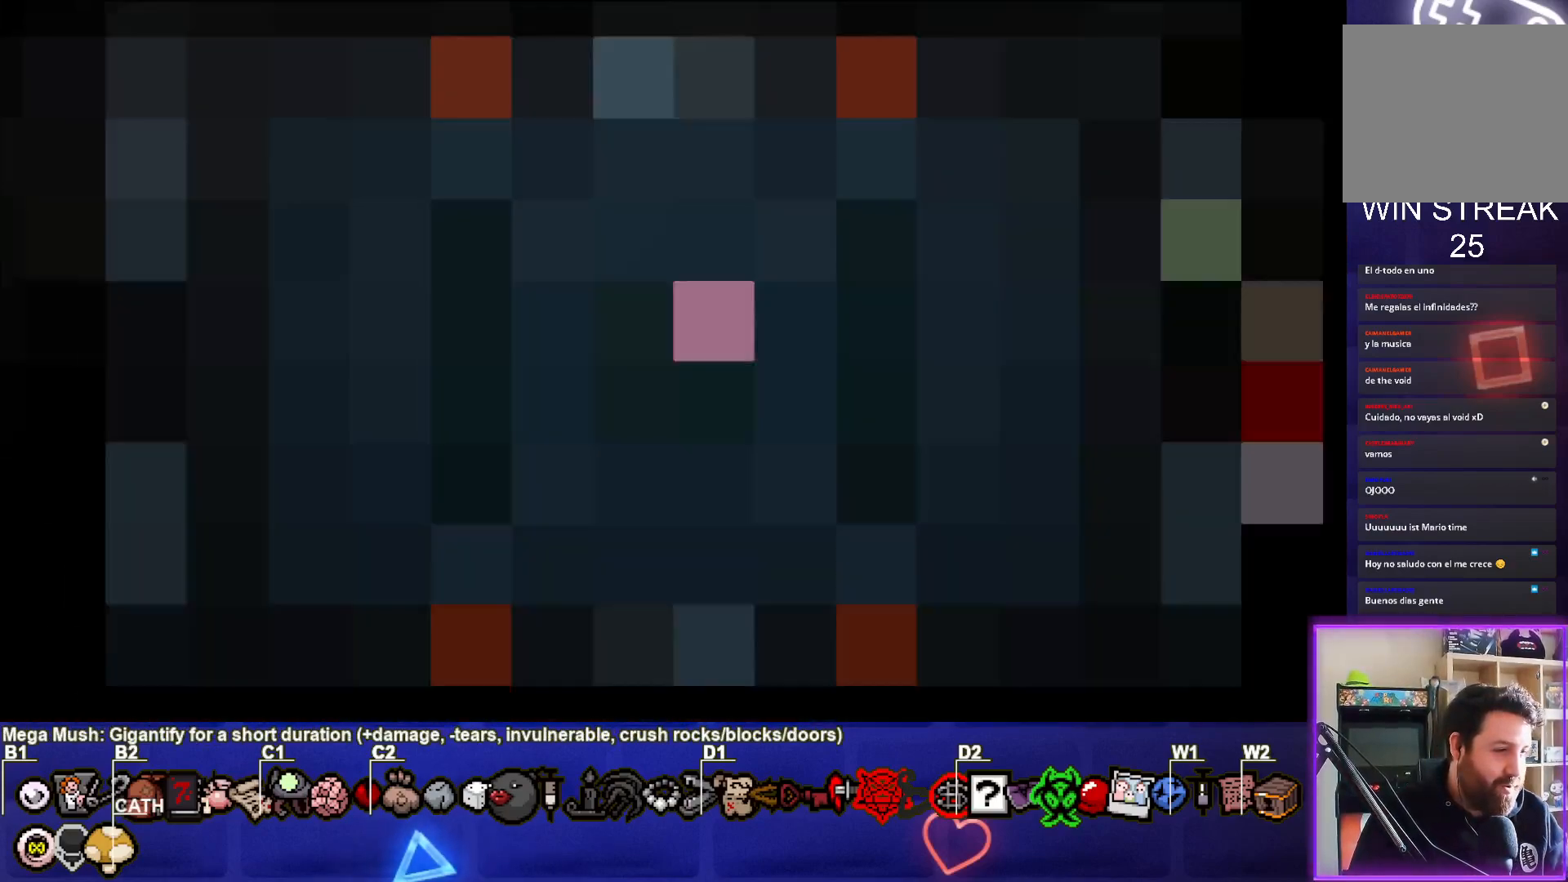
{"buttons": [], "left_stick": "center", "right_stick": "center", "events": []}
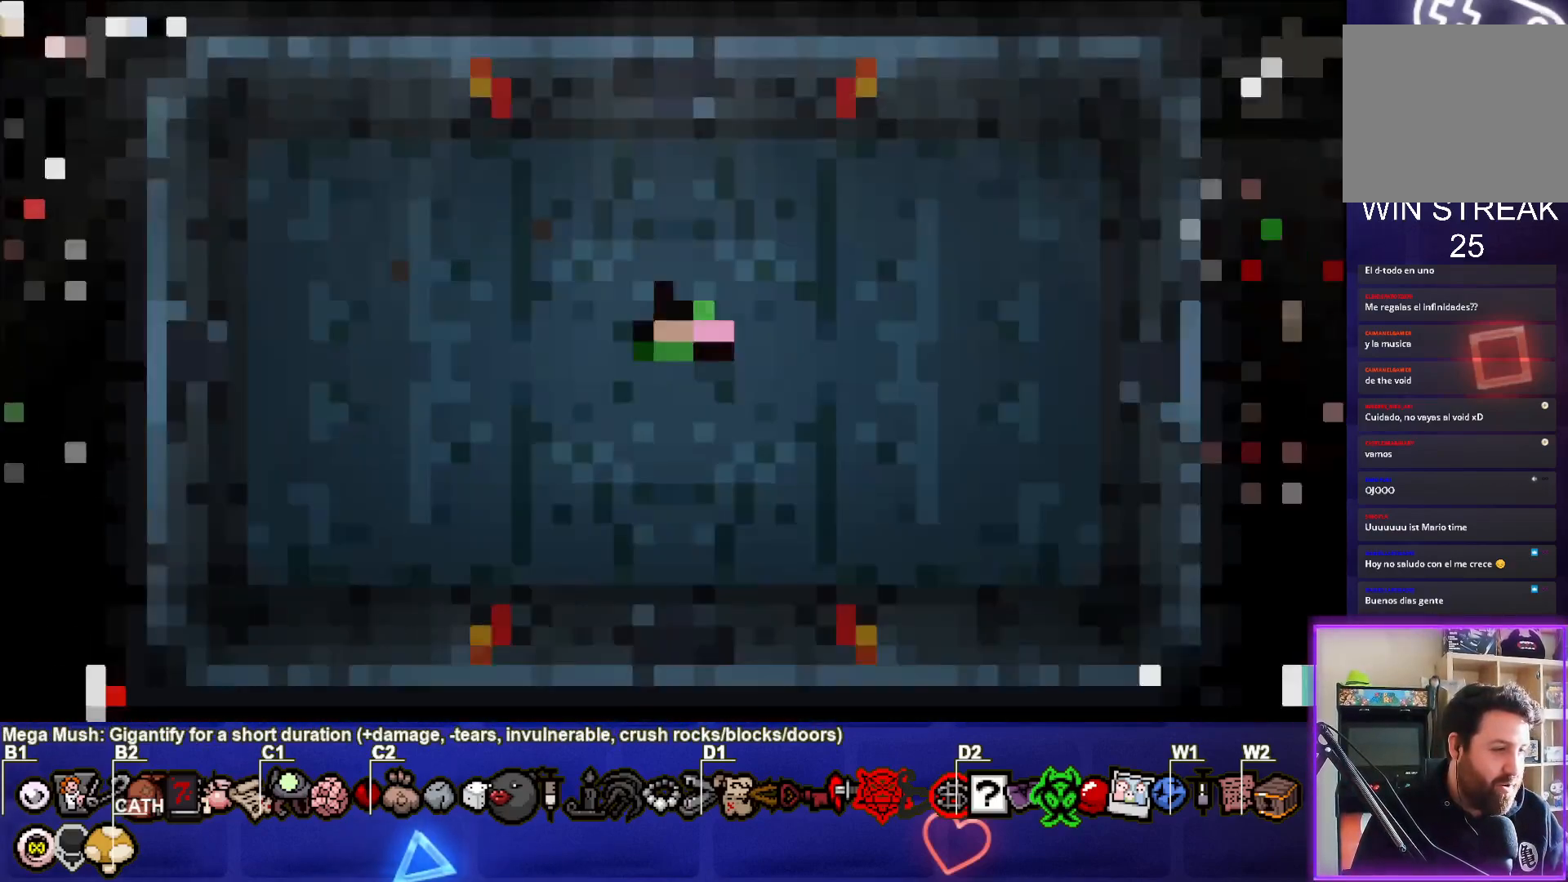
{"buttons": [], "left_stick": "center", "right_stick": "center", "events": []}
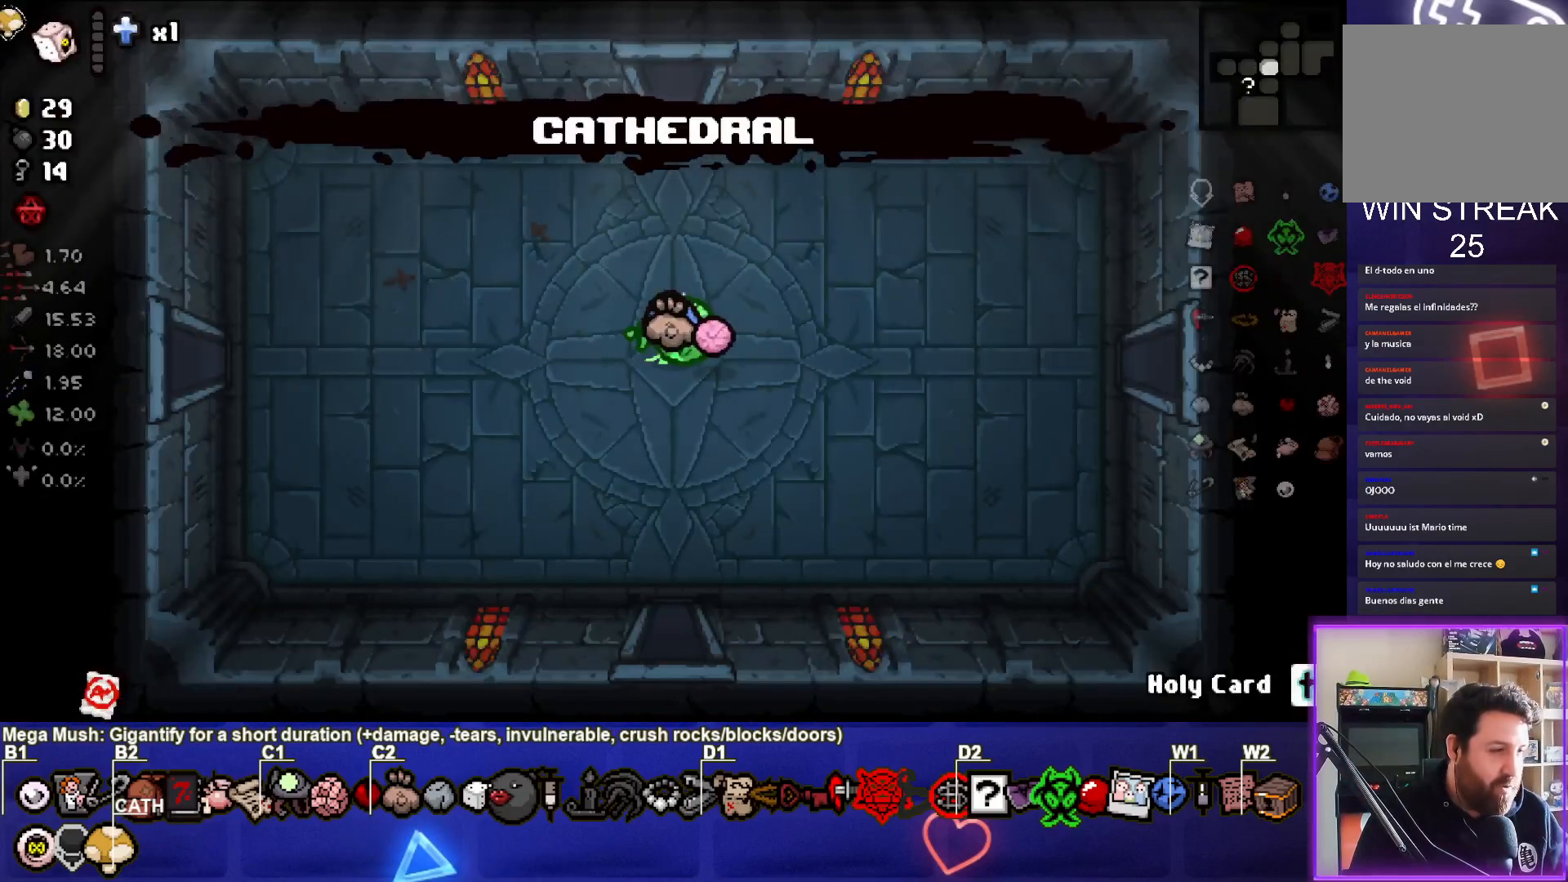
{"buttons": [], "left_stick": "center", "right_stick": "center", "events": []}
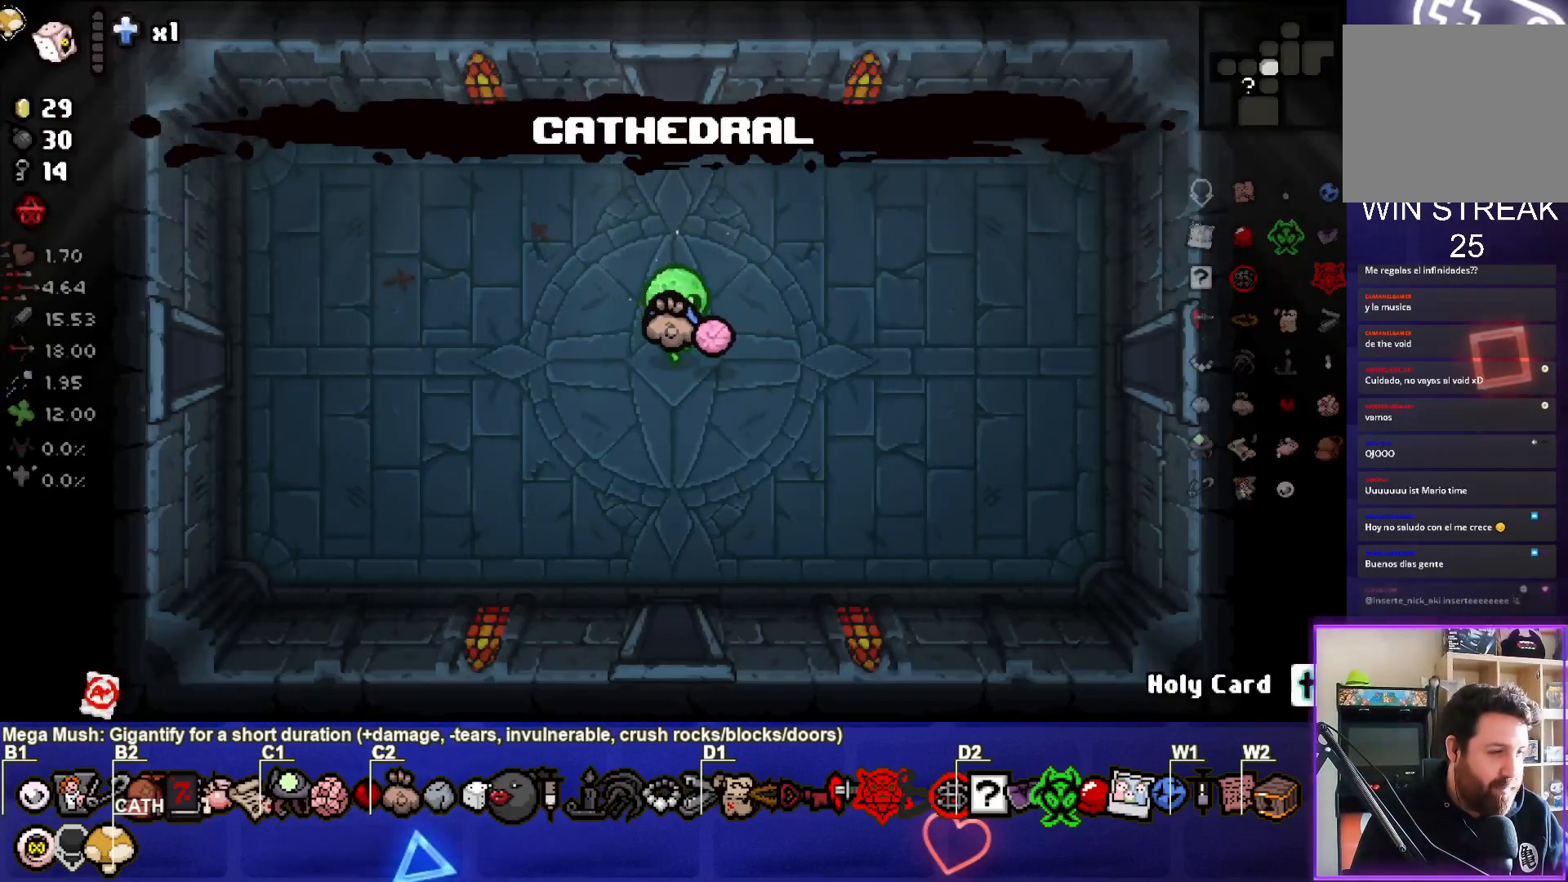
{"buttons": [], "left_stick": "center", "right_stick": "center", "events": []}
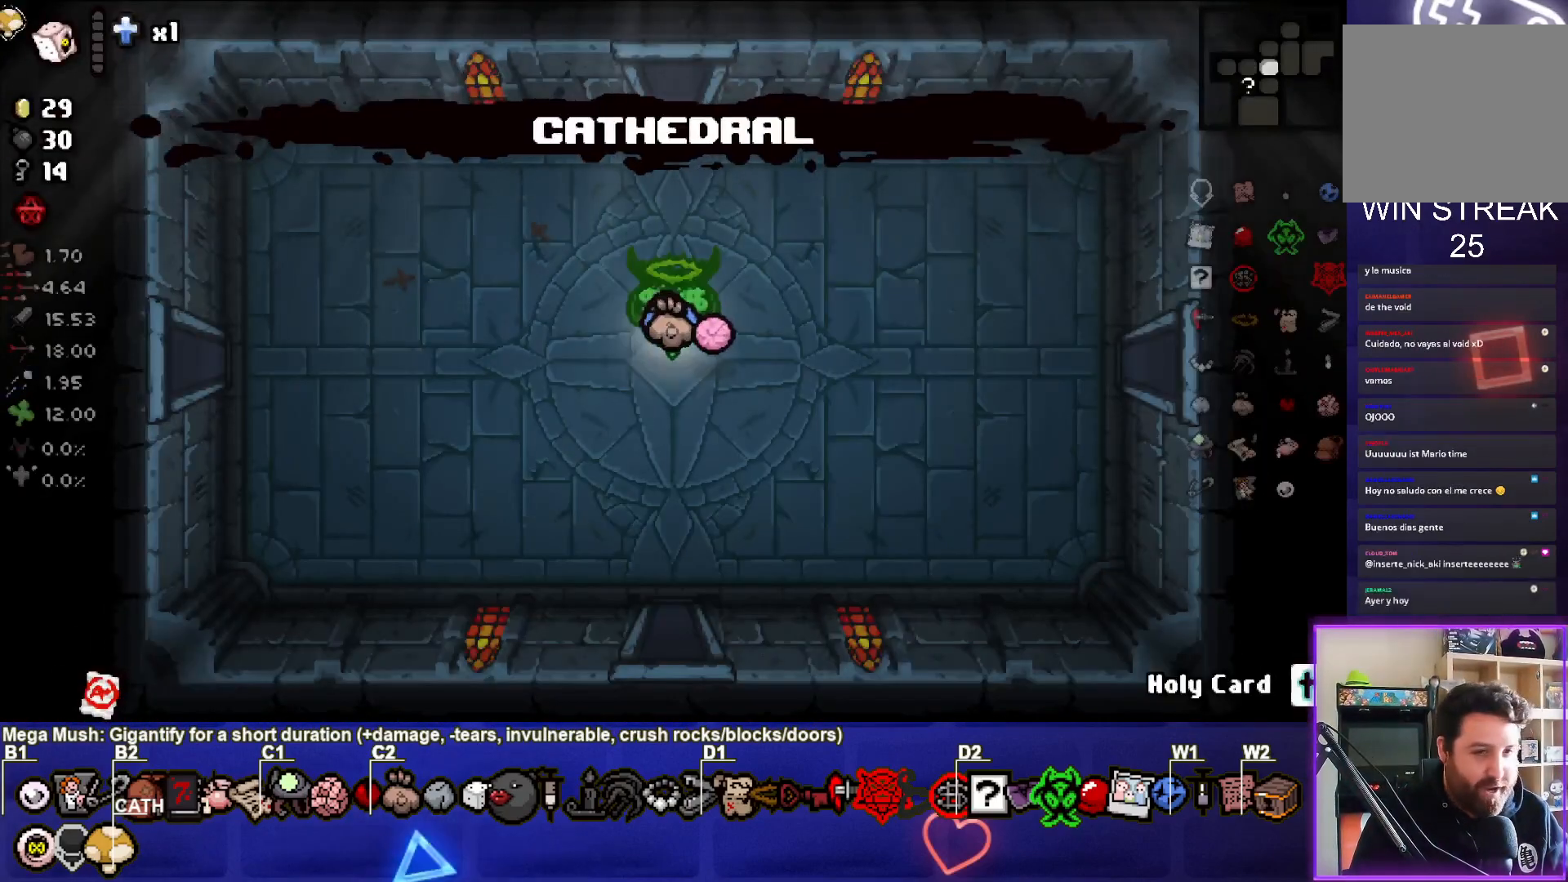
{"buttons": [], "left_stick": "center", "right_stick": "center", "events": [[167, "left_stick", "left"], [417, "left_stick", "center"]]}
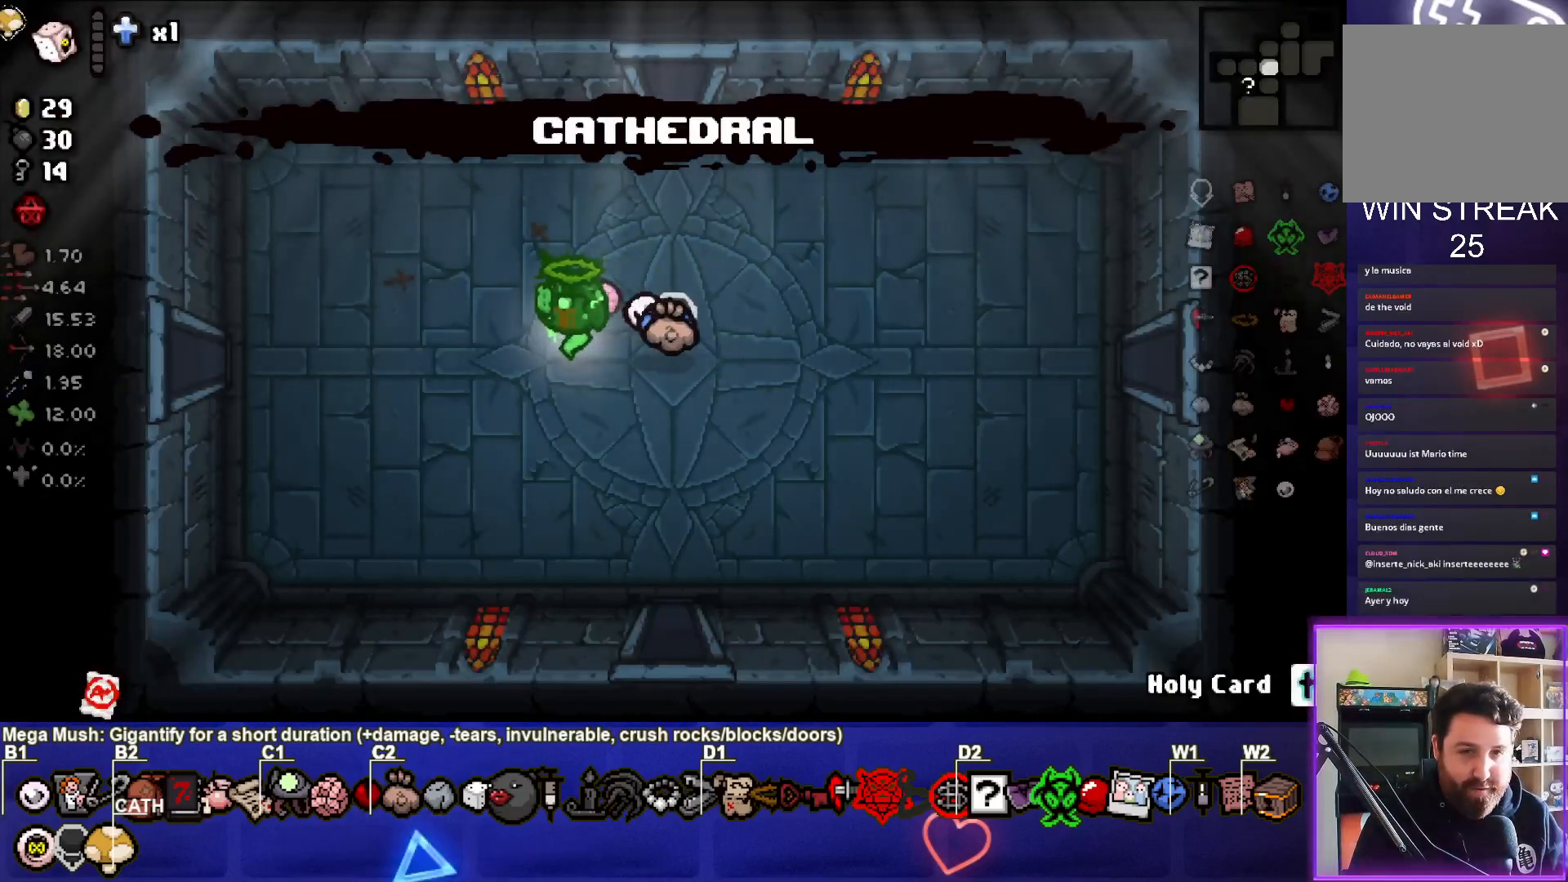
{"buttons": [], "left_stick": "center", "right_stick": "center", "events": []}
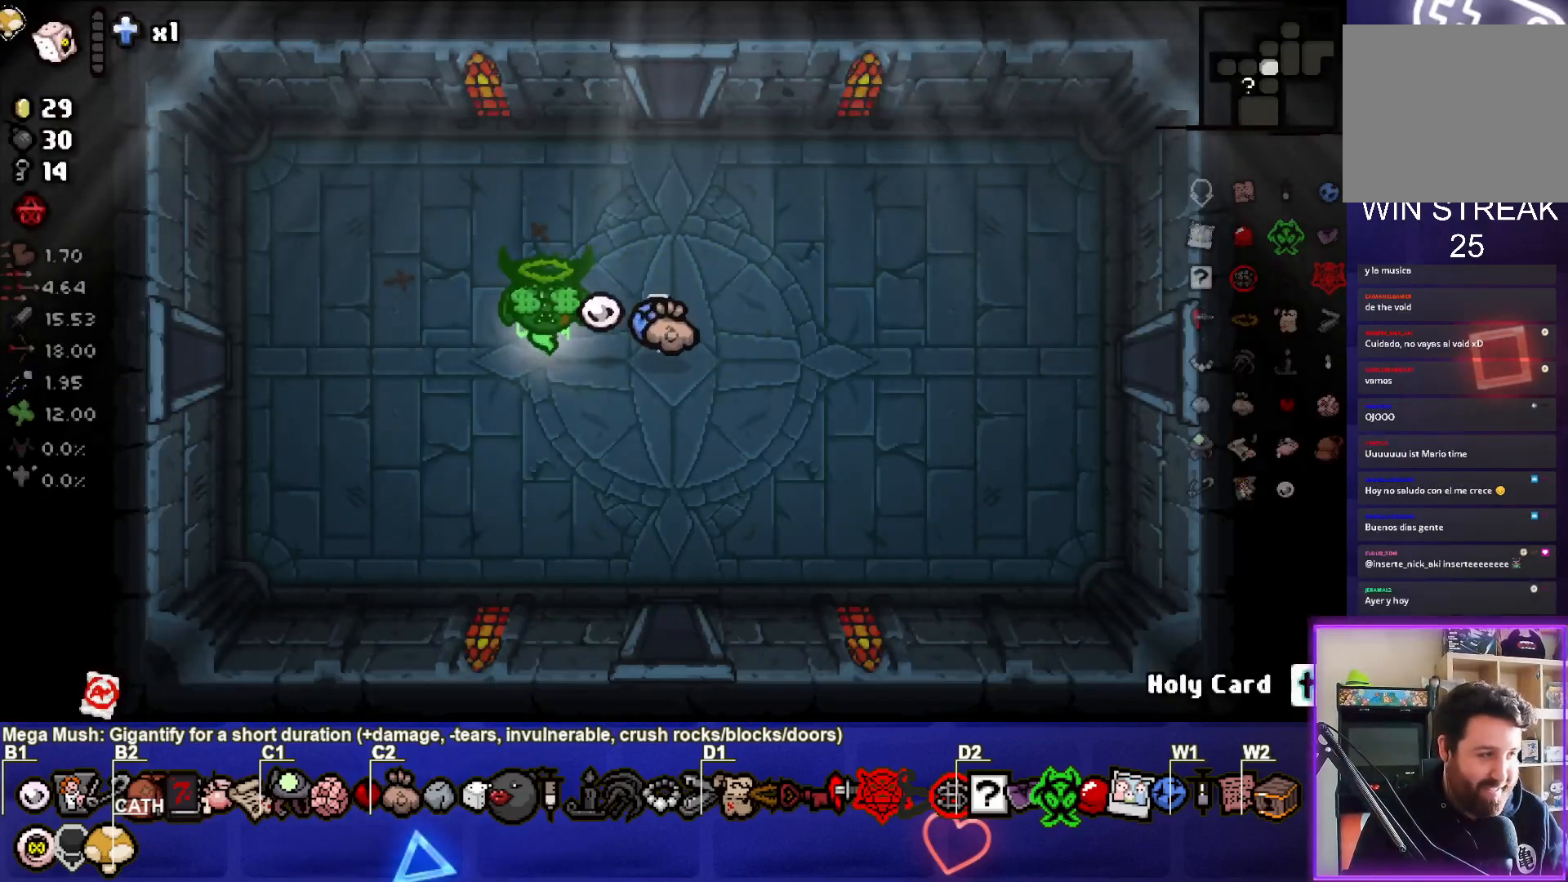
{"buttons": [], "left_stick": "center", "right_stick": "center", "events": []}
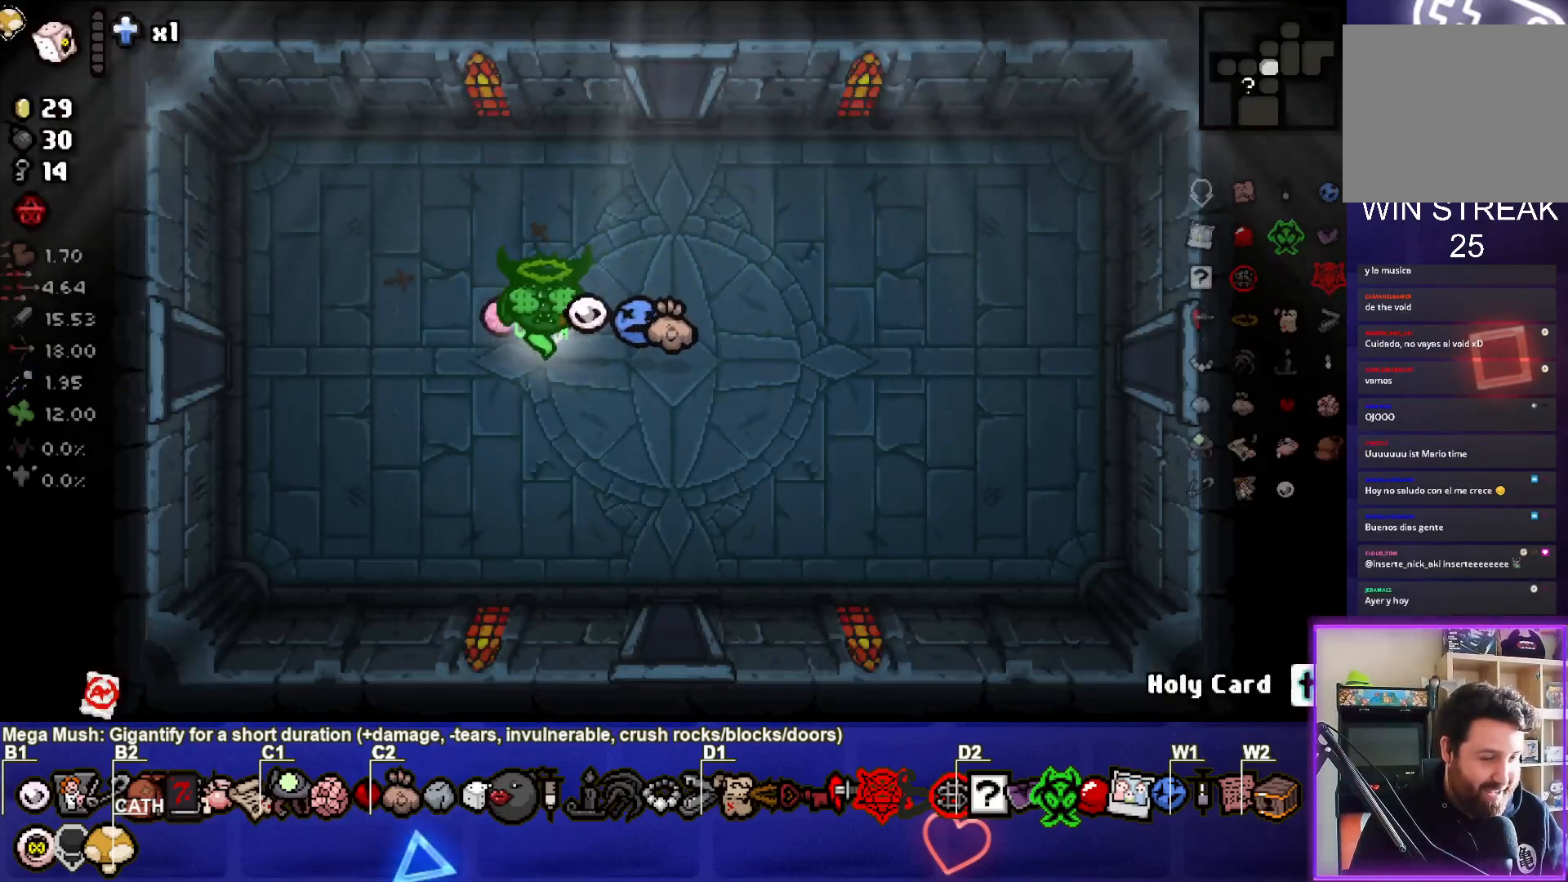
{"buttons": [], "left_stick": "center", "right_stick": "center", "events": [[67, "left_stick", "down-right"], [317, "left_stick", "center"]]}
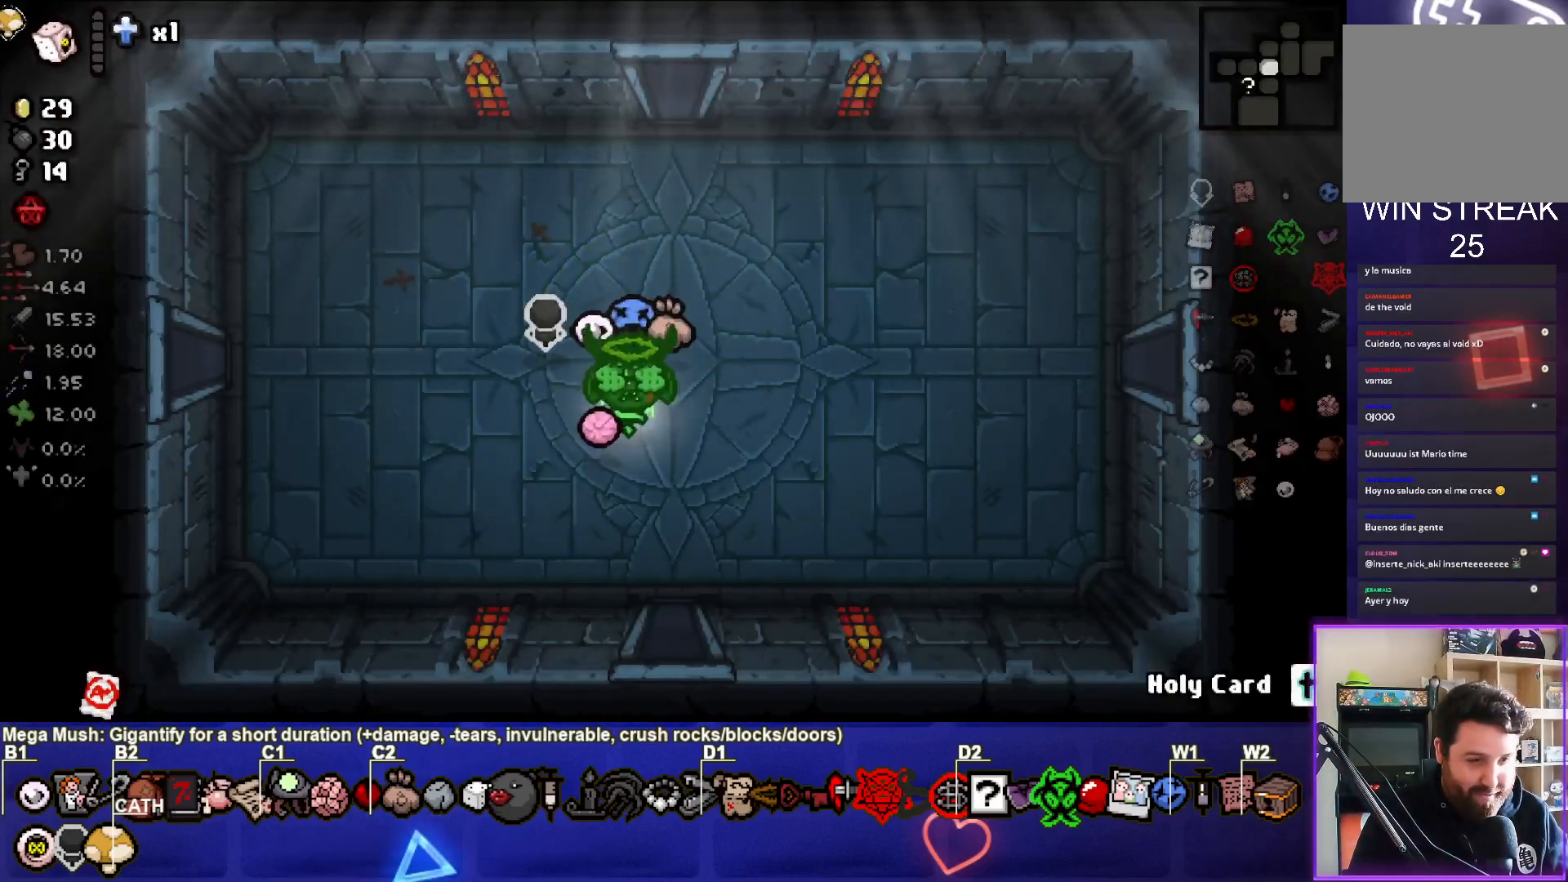
{"buttons": [], "left_stick": "center", "right_stick": "center", "events": []}
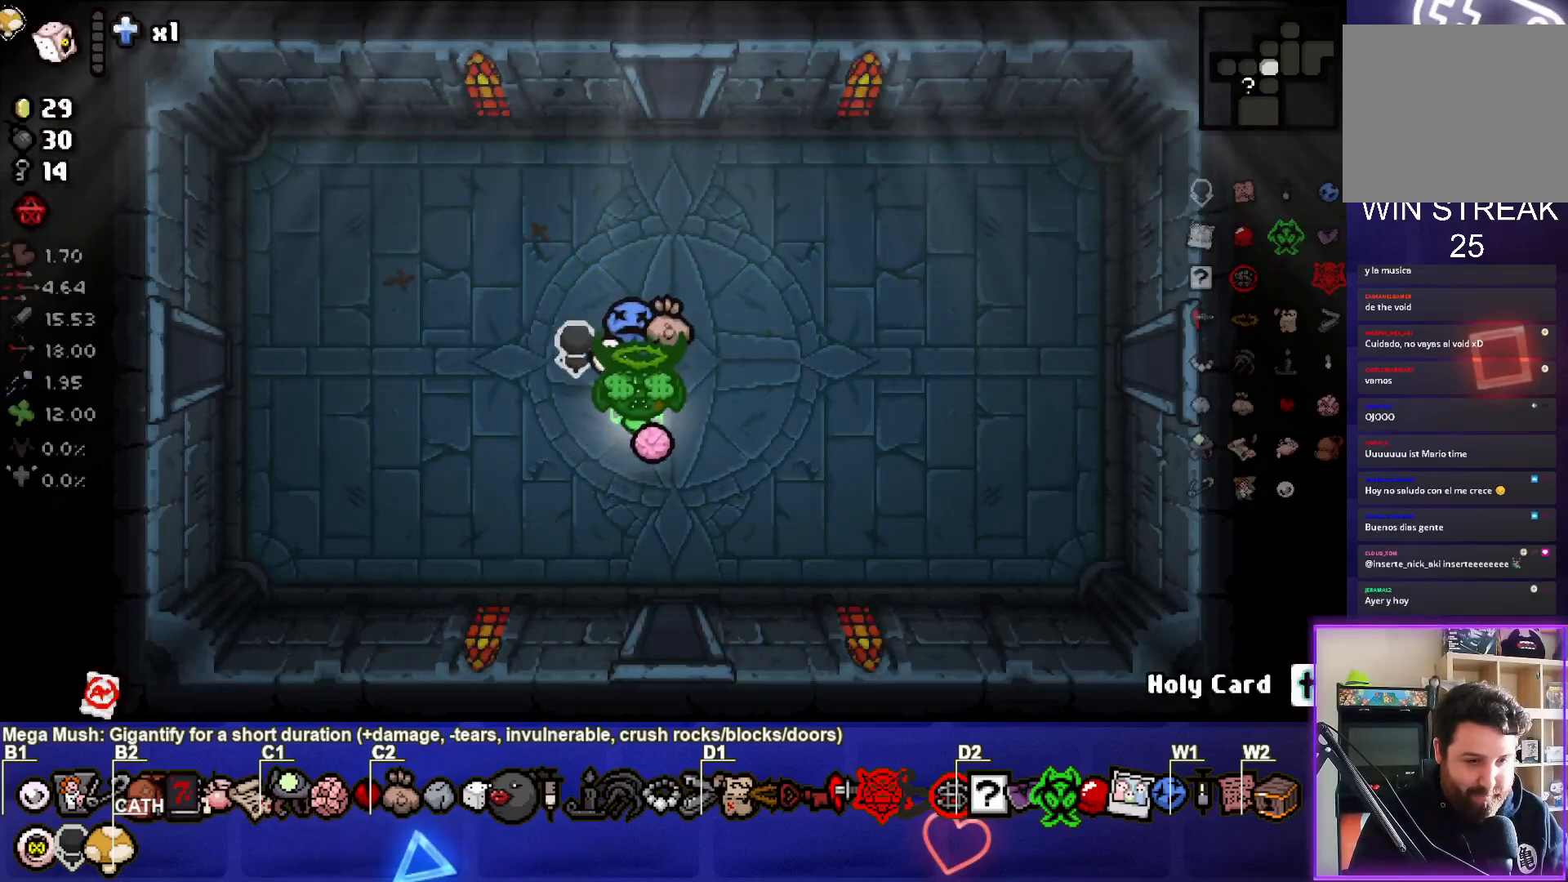
{"buttons": [], "left_stick": "center", "right_stick": "center", "events": []}
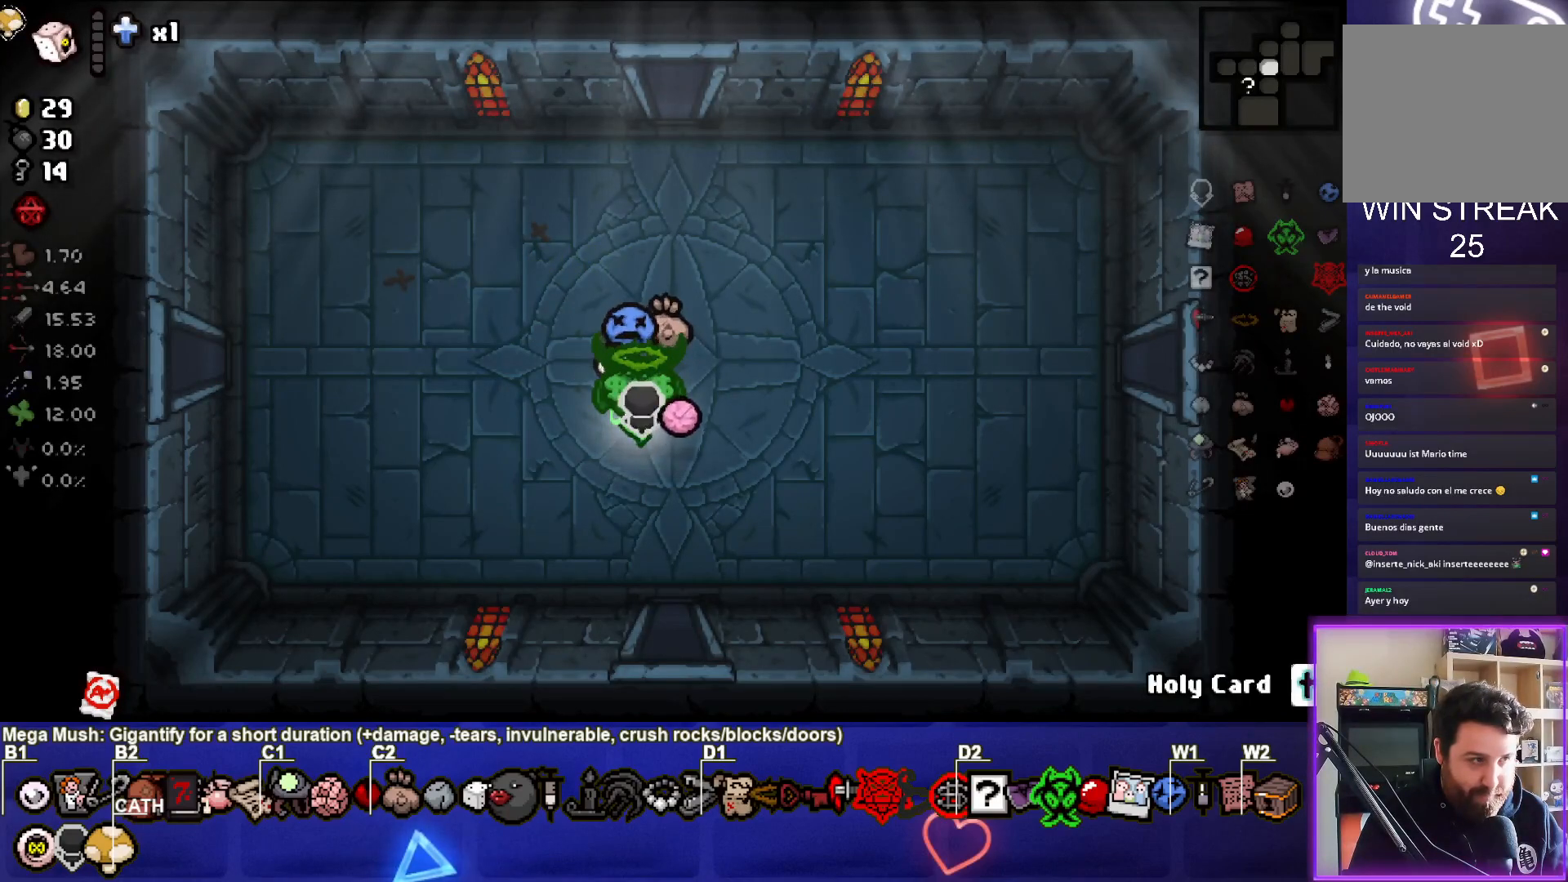
{"buttons": [], "left_stick": "center", "right_stick": "center", "events": []}
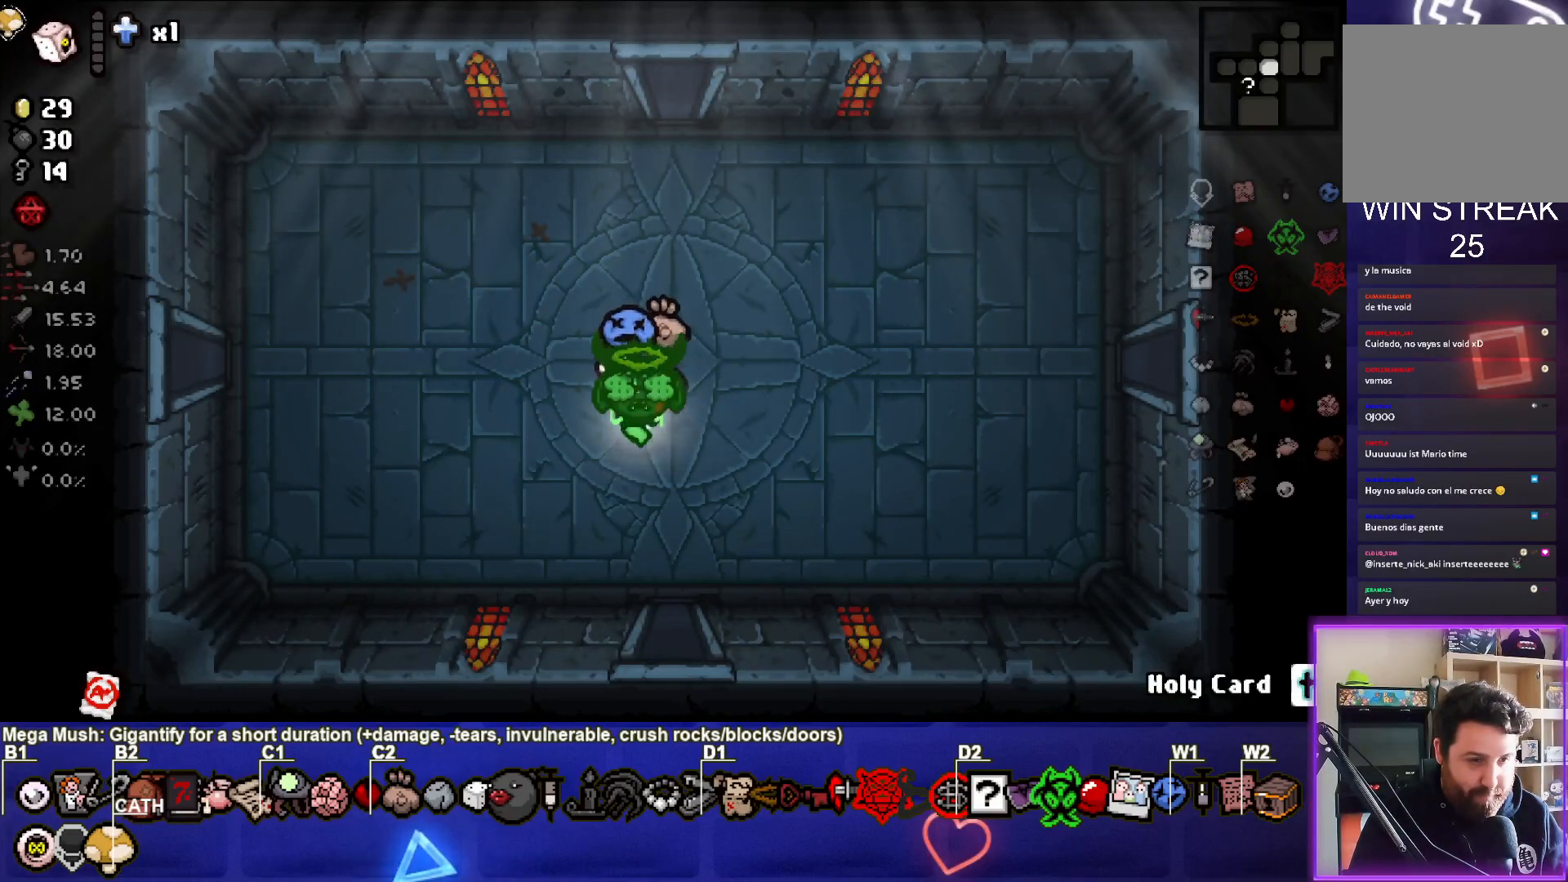
{"buttons": [], "left_stick": "center", "right_stick": "center", "events": []}
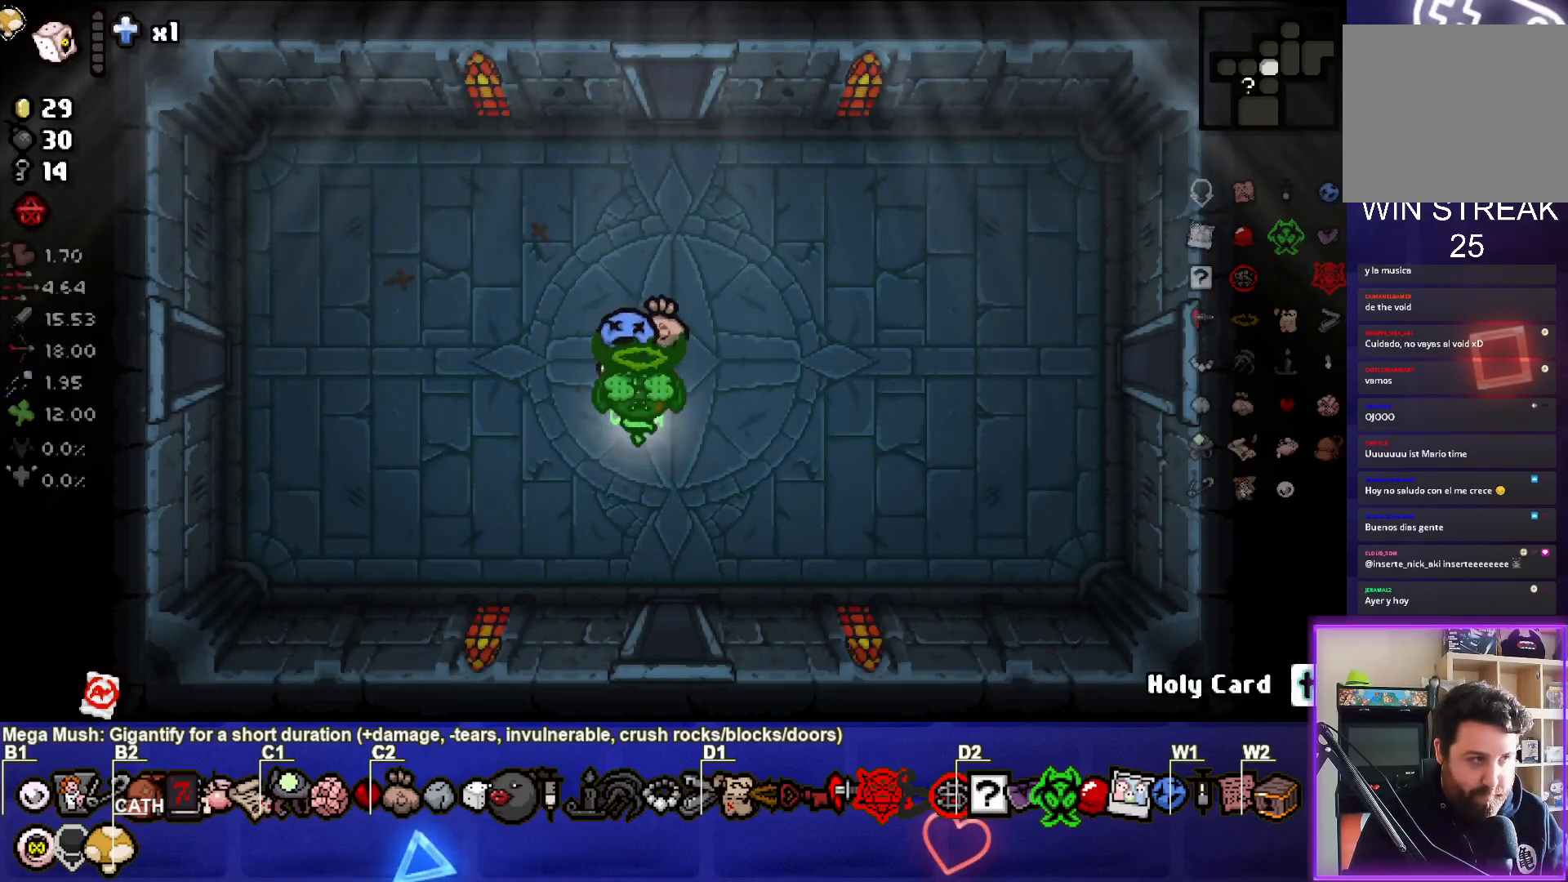
{"buttons": [], "left_stick": "center", "right_stick": "center", "events": [[100, "R2", "down"], [233, "R2", "up"], [333, "R2", "down"], [450, "R2", "up"]]}
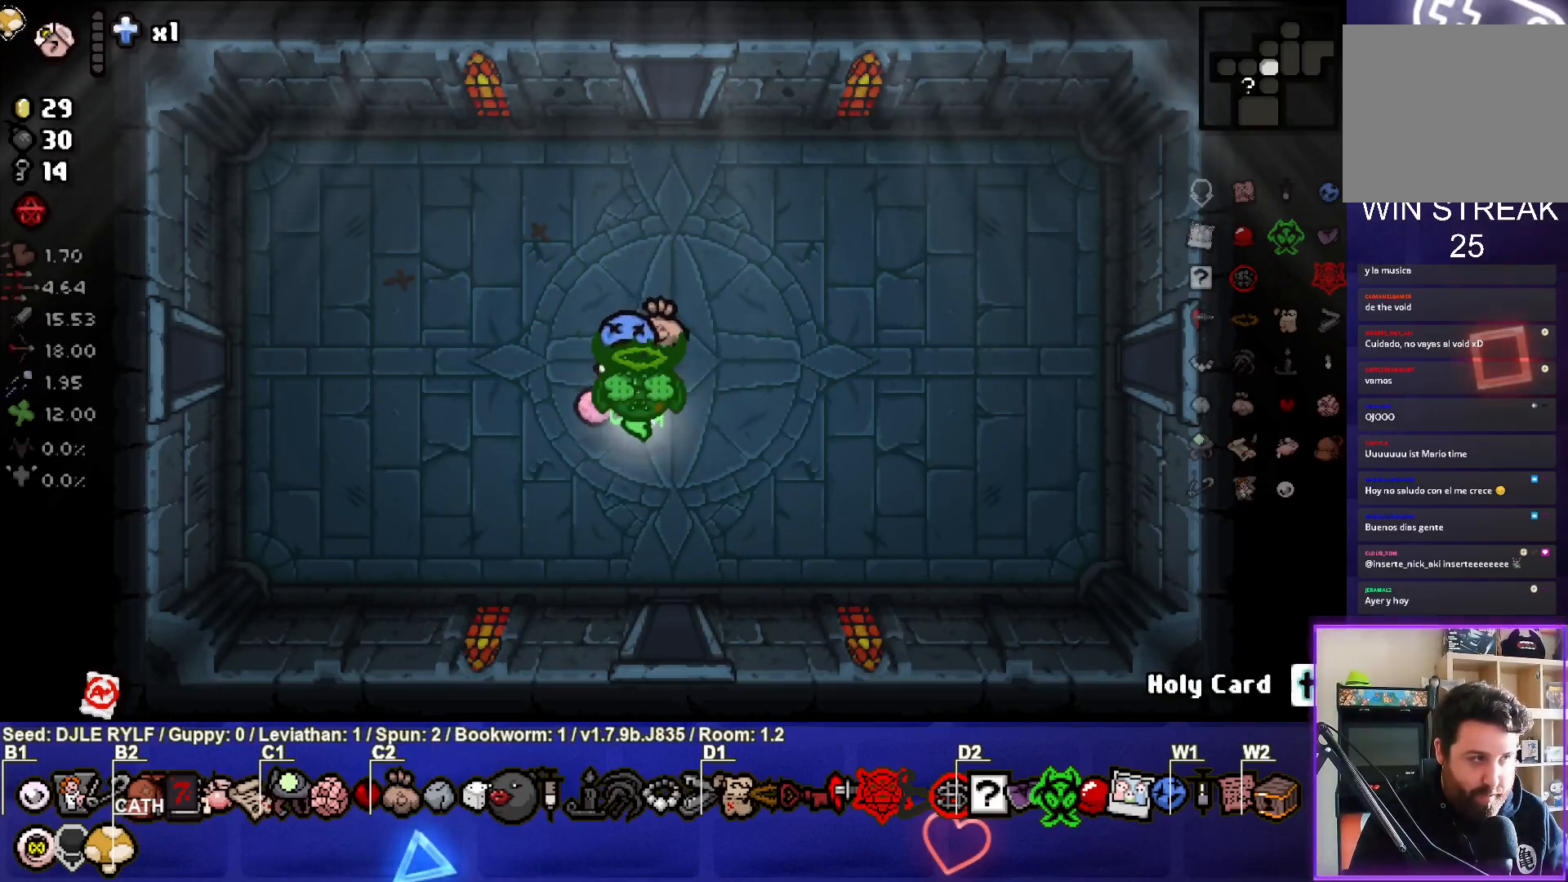
{"buttons": [], "left_stick": "center", "right_stick": "center", "events": [[33, "R2", "down"], [133, "R2", "up"], [217, "R2", "down"], [317, "R2", "up"], [383, "R2", "down"], [500, "R2", "up"]]}
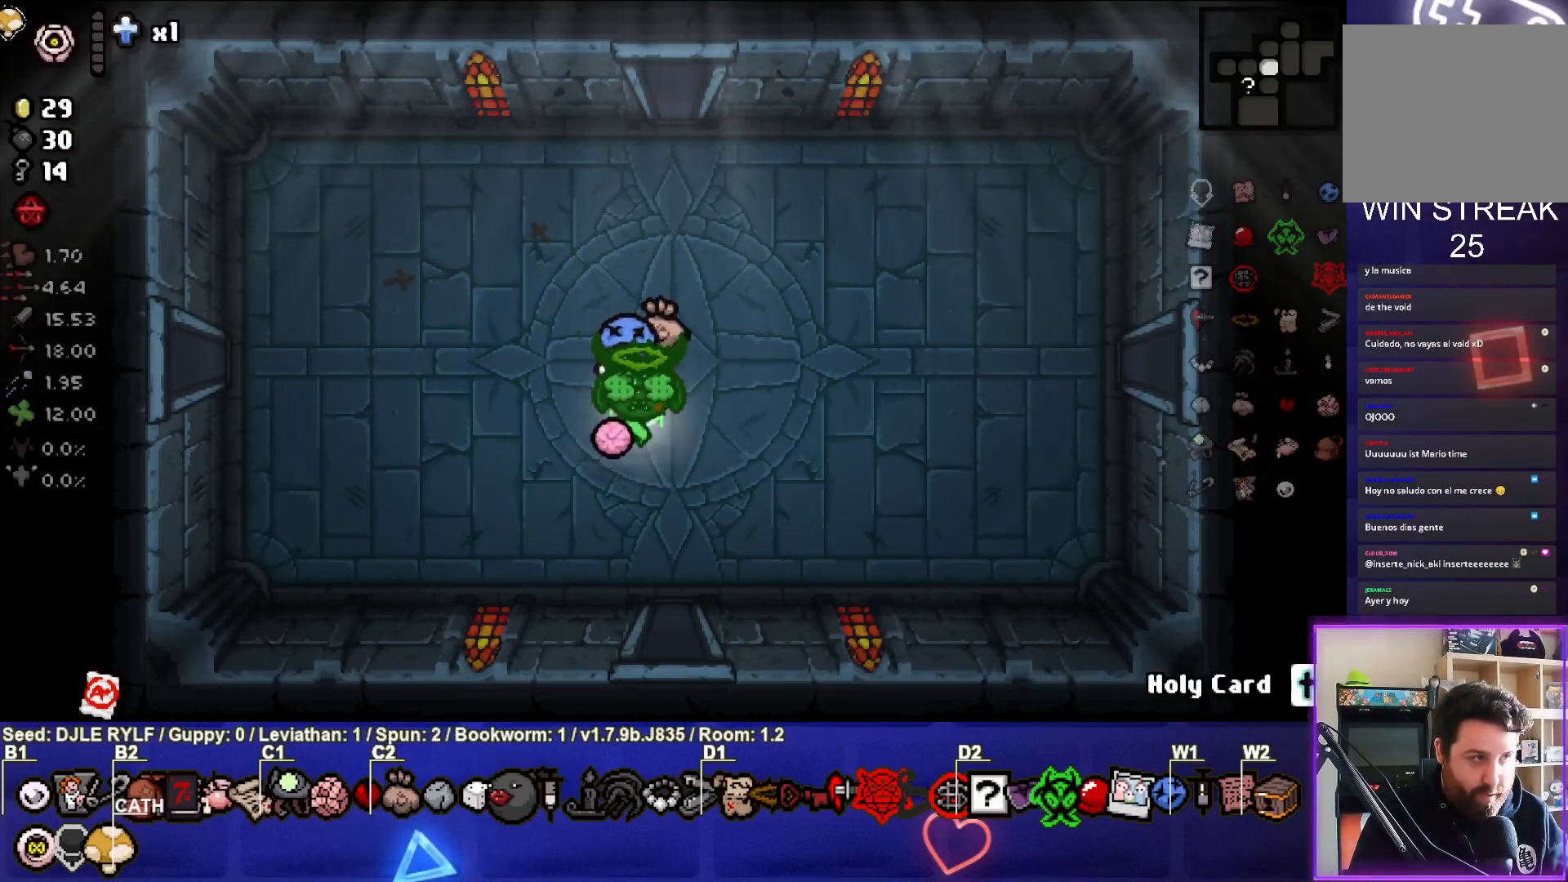
{"buttons": ["R2"], "left_stick": "center", "right_stick": "center", "events": [[67, "R2", "down"], [167, "R2", "up"], [250, "R2", "down"], [367, "R2", "up"], [450, "R2", "down"]]}
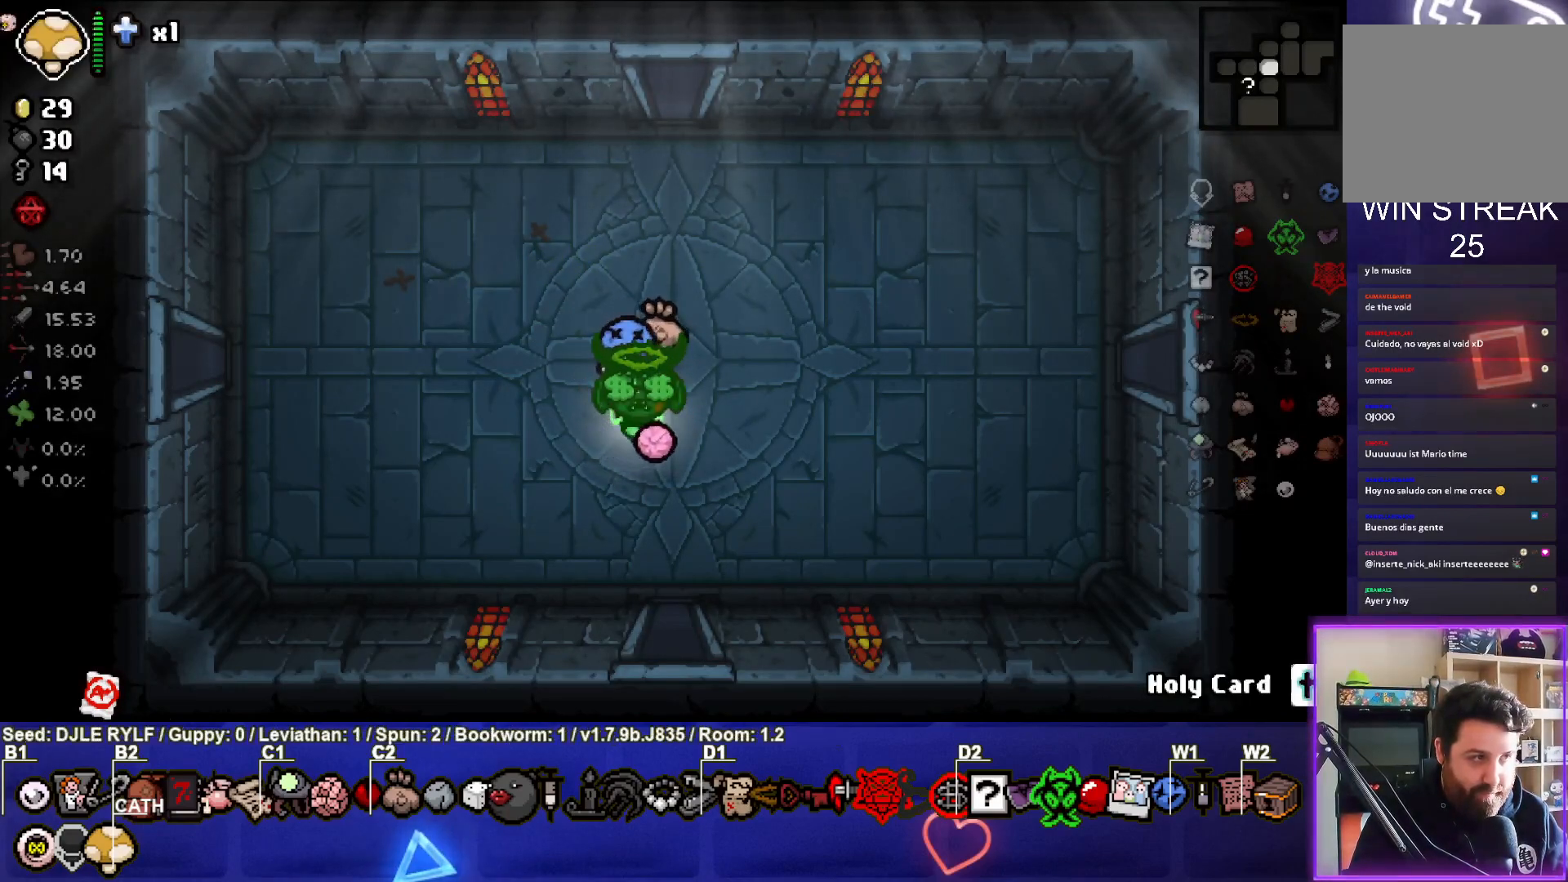
{"buttons": [], "left_stick": "down-right", "right_stick": "center", "events": [[67, "R2", "up"], [300, "left_stick", "down-right"]]}
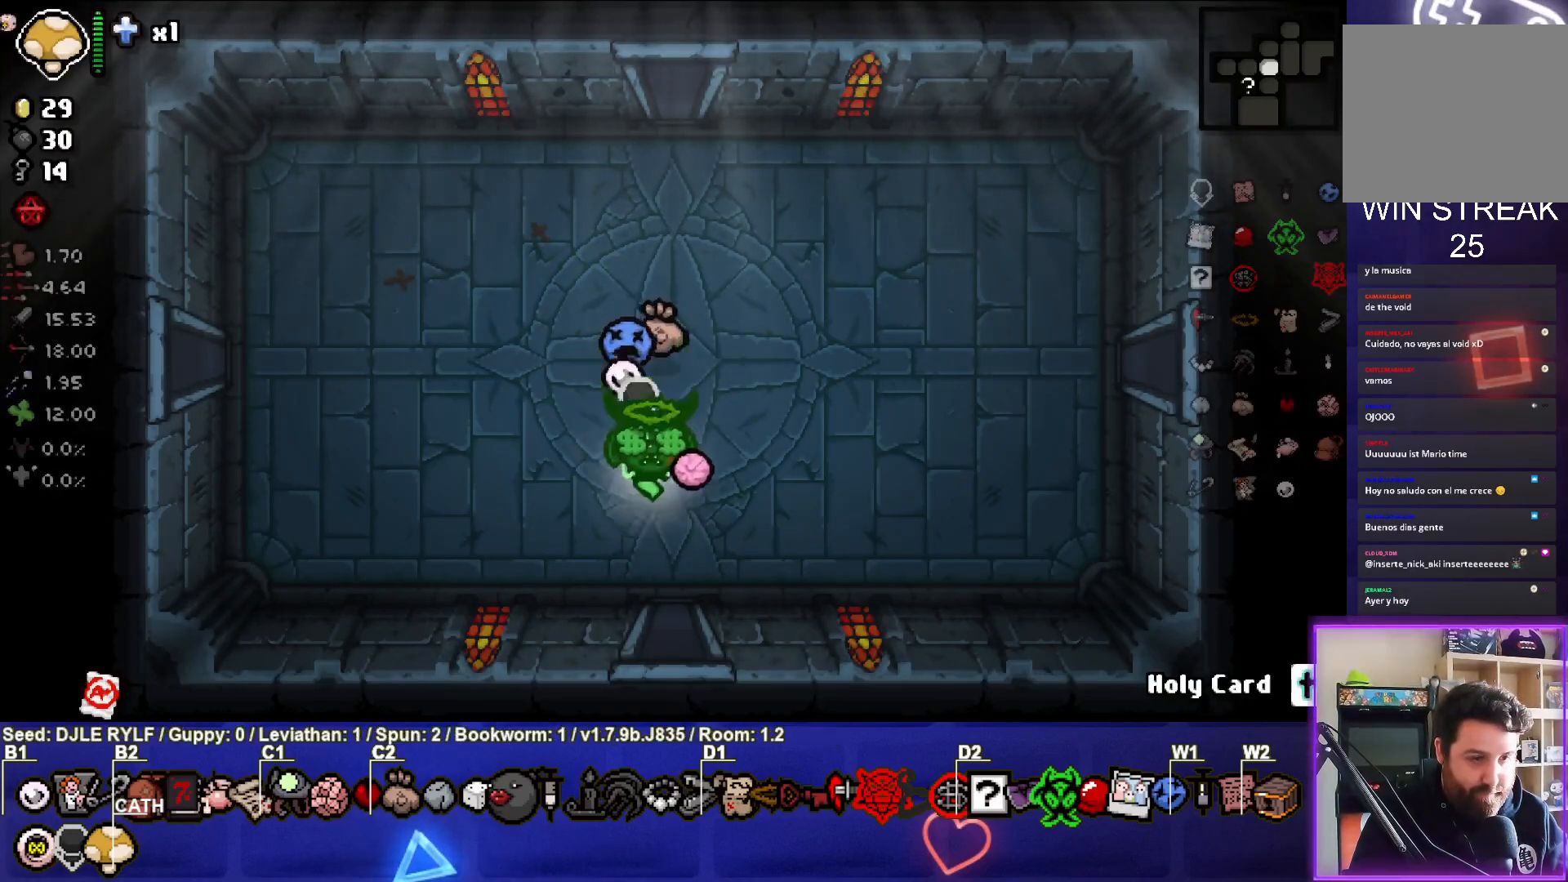
{"buttons": [], "left_stick": "center", "right_stick": "center", "events": [[367, "left_stick", "center"]]}
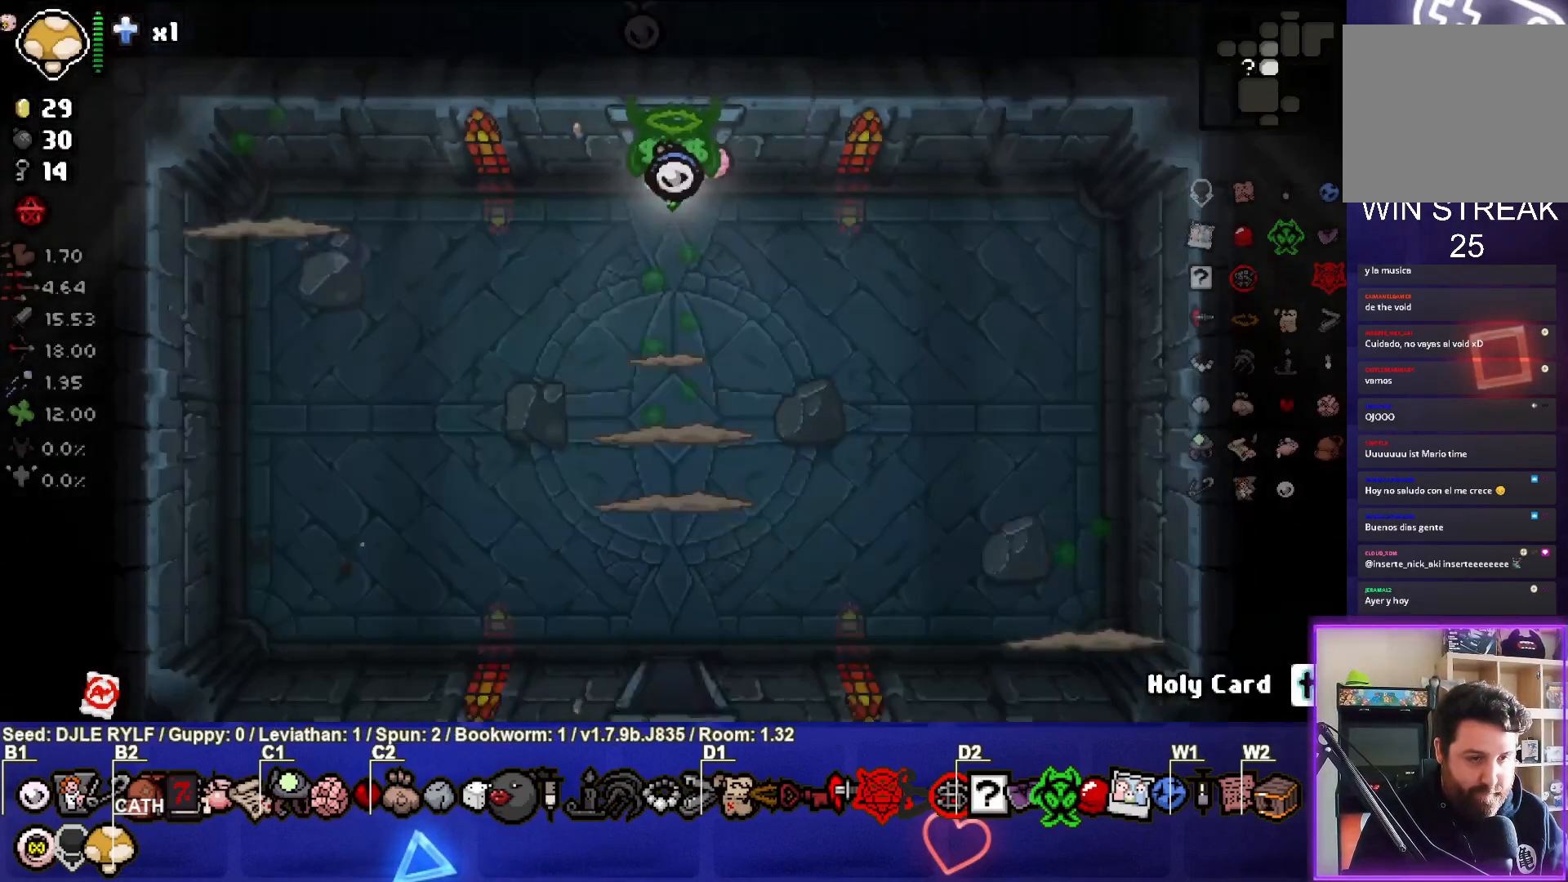
{"buttons": [], "left_stick": "center", "right_stick": "center", "events": []}
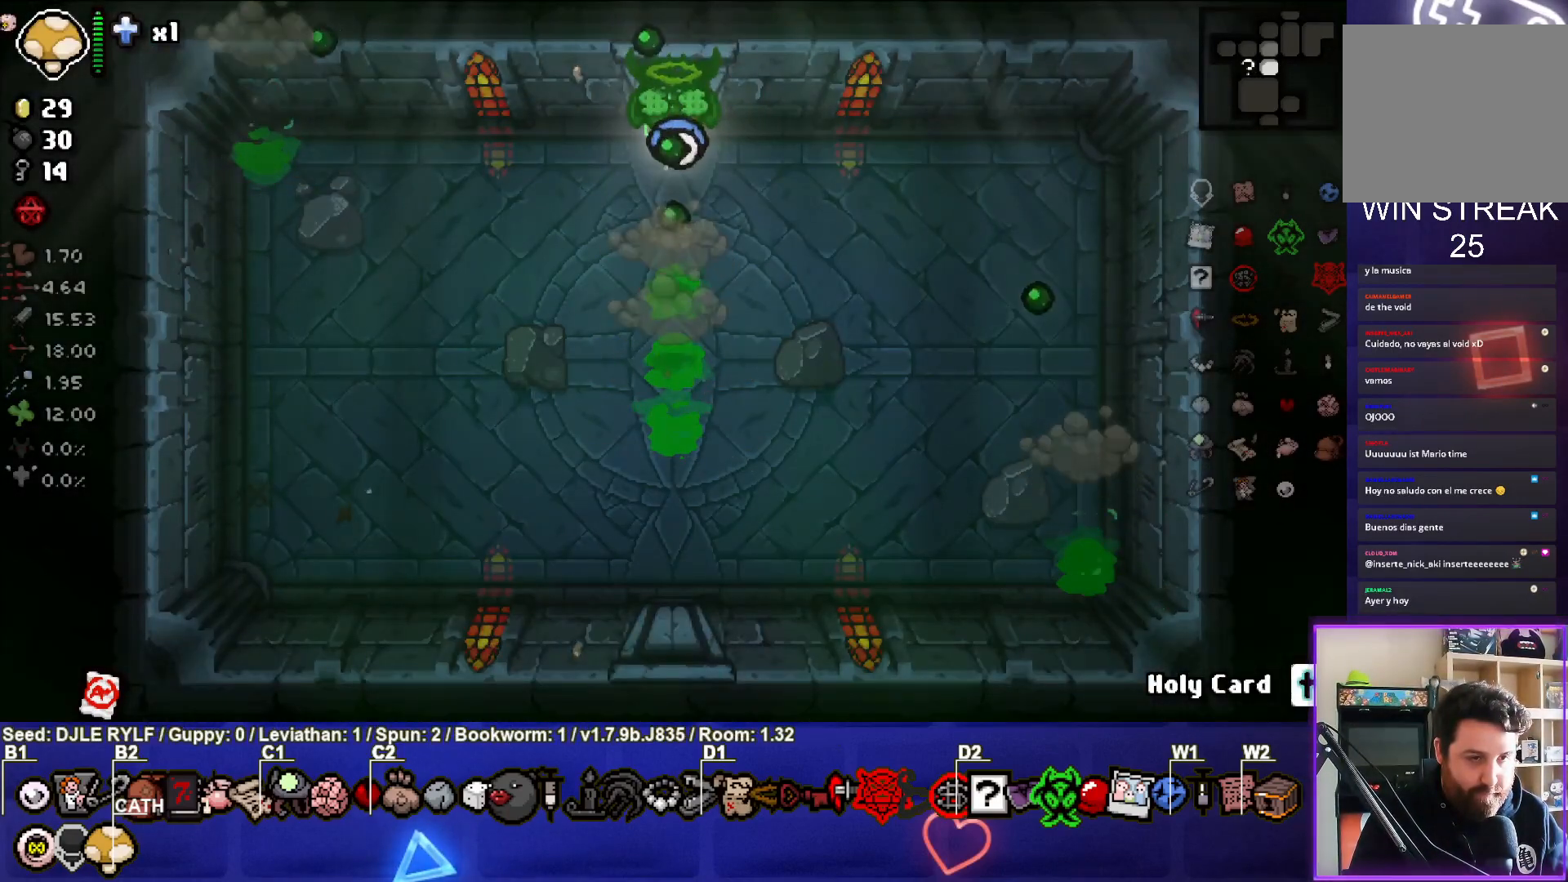
{"buttons": [], "left_stick": "right", "right_stick": "left", "events": [[50, "left_stick", "right"], [67, "right_stick", "left"]]}
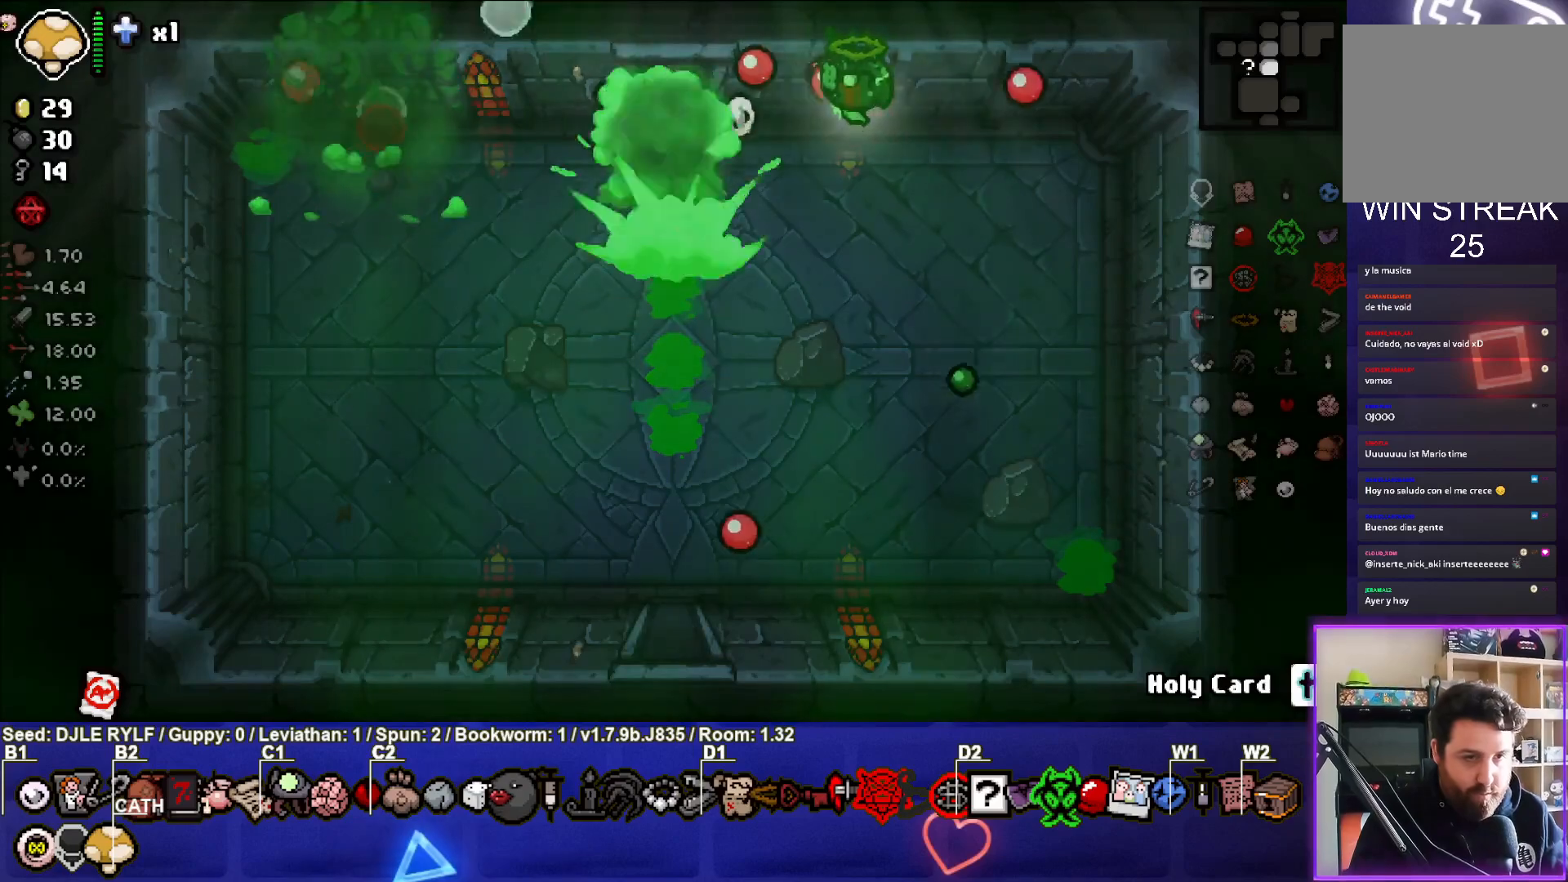
{"buttons": [], "left_stick": "center", "right_stick": "center", "events": [[100, "left_stick", "center"], [217, "right_stick", "center"], [250, "left_stick", "right"], [417, "left_stick", "center"]]}
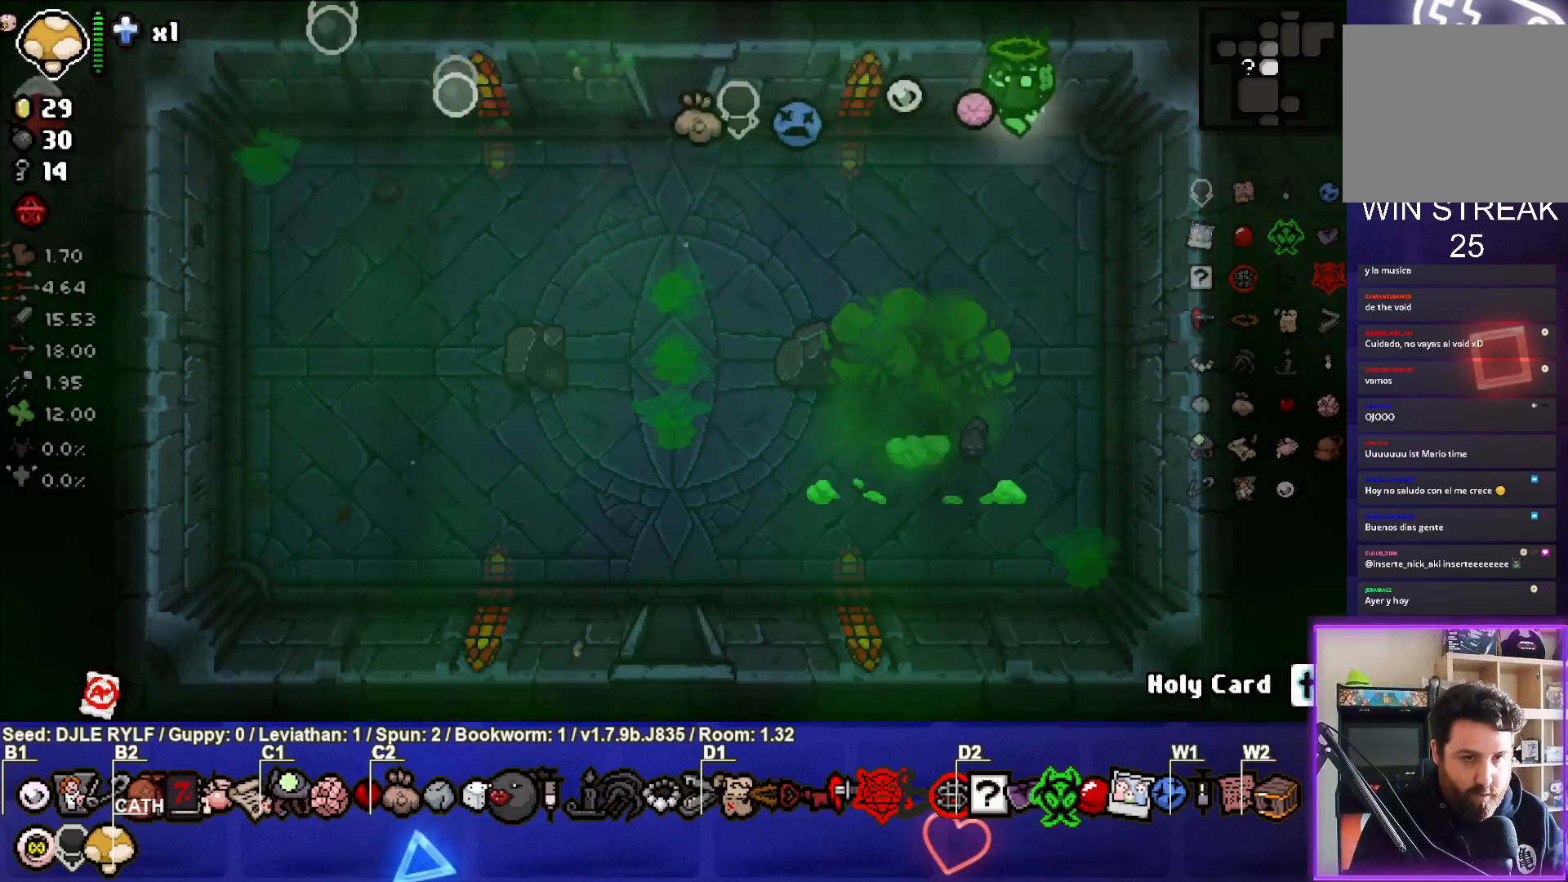
{"buttons": [], "left_stick": "down-left", "right_stick": "center", "events": [[83, "left_stick", "left"], [267, "left_stick", "center"], [433, "left_stick", "down-left"]]}
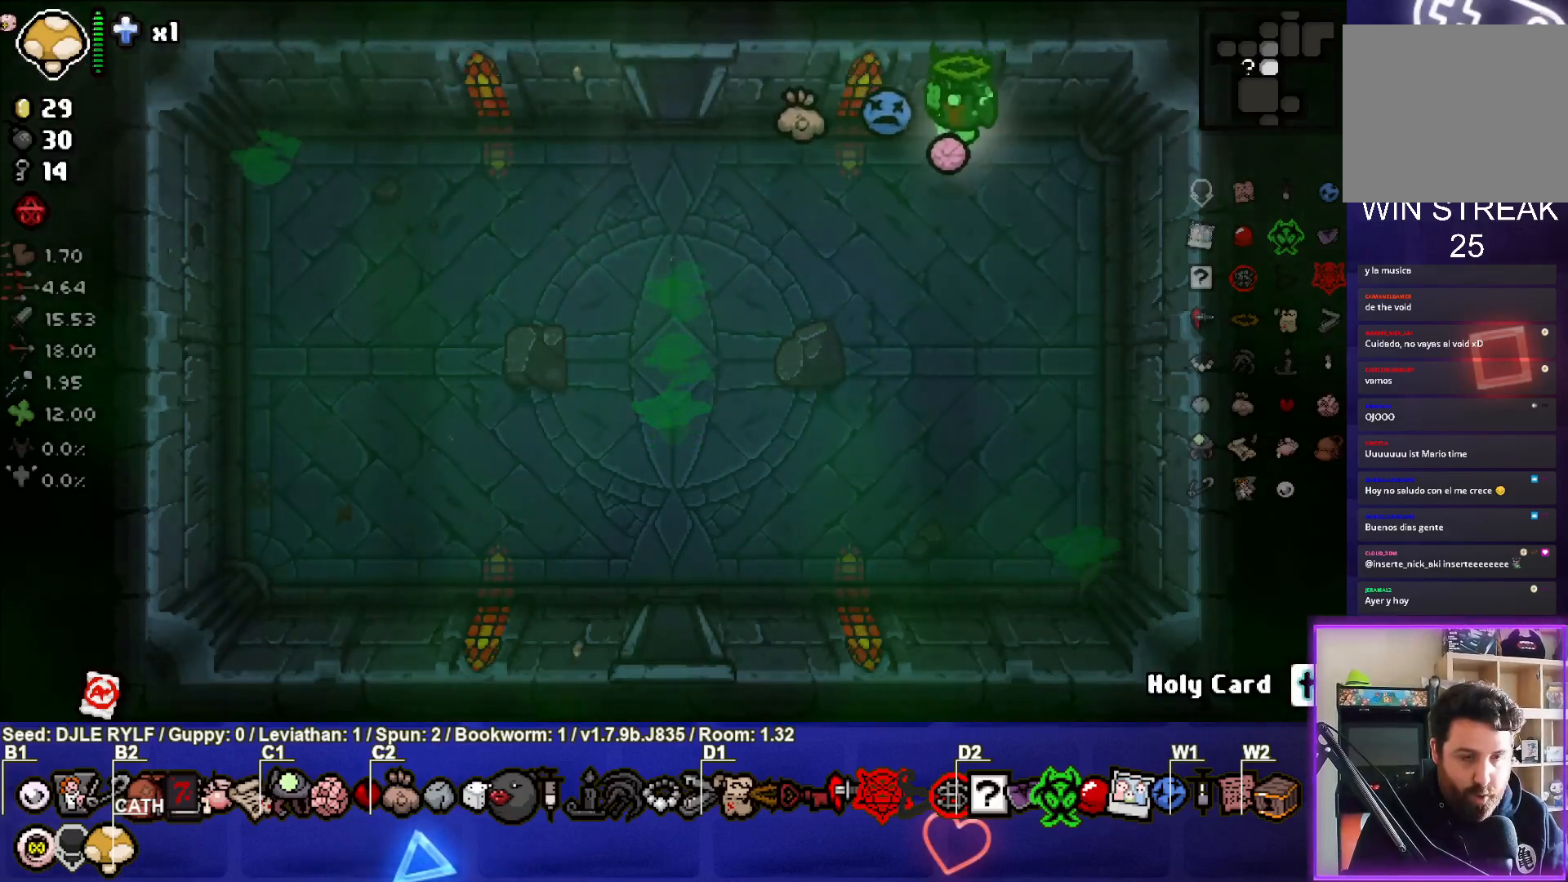
{"buttons": [], "left_stick": "down-left", "right_stick": "center", "events": []}
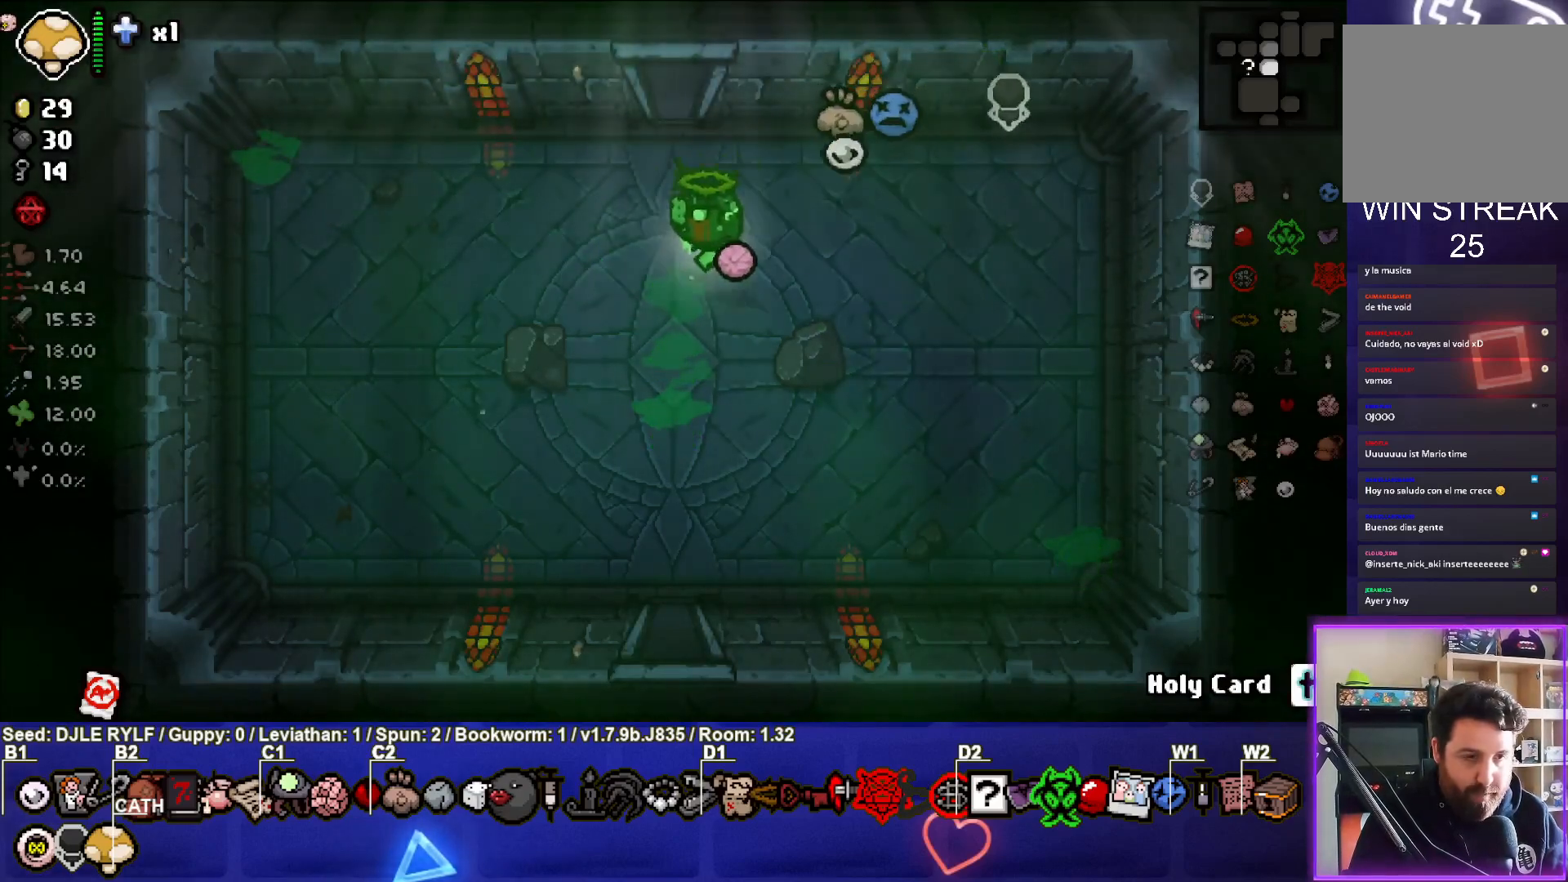
{"buttons": [], "left_stick": "left", "right_stick": "center", "events": [[233, "left_stick", "left"]]}
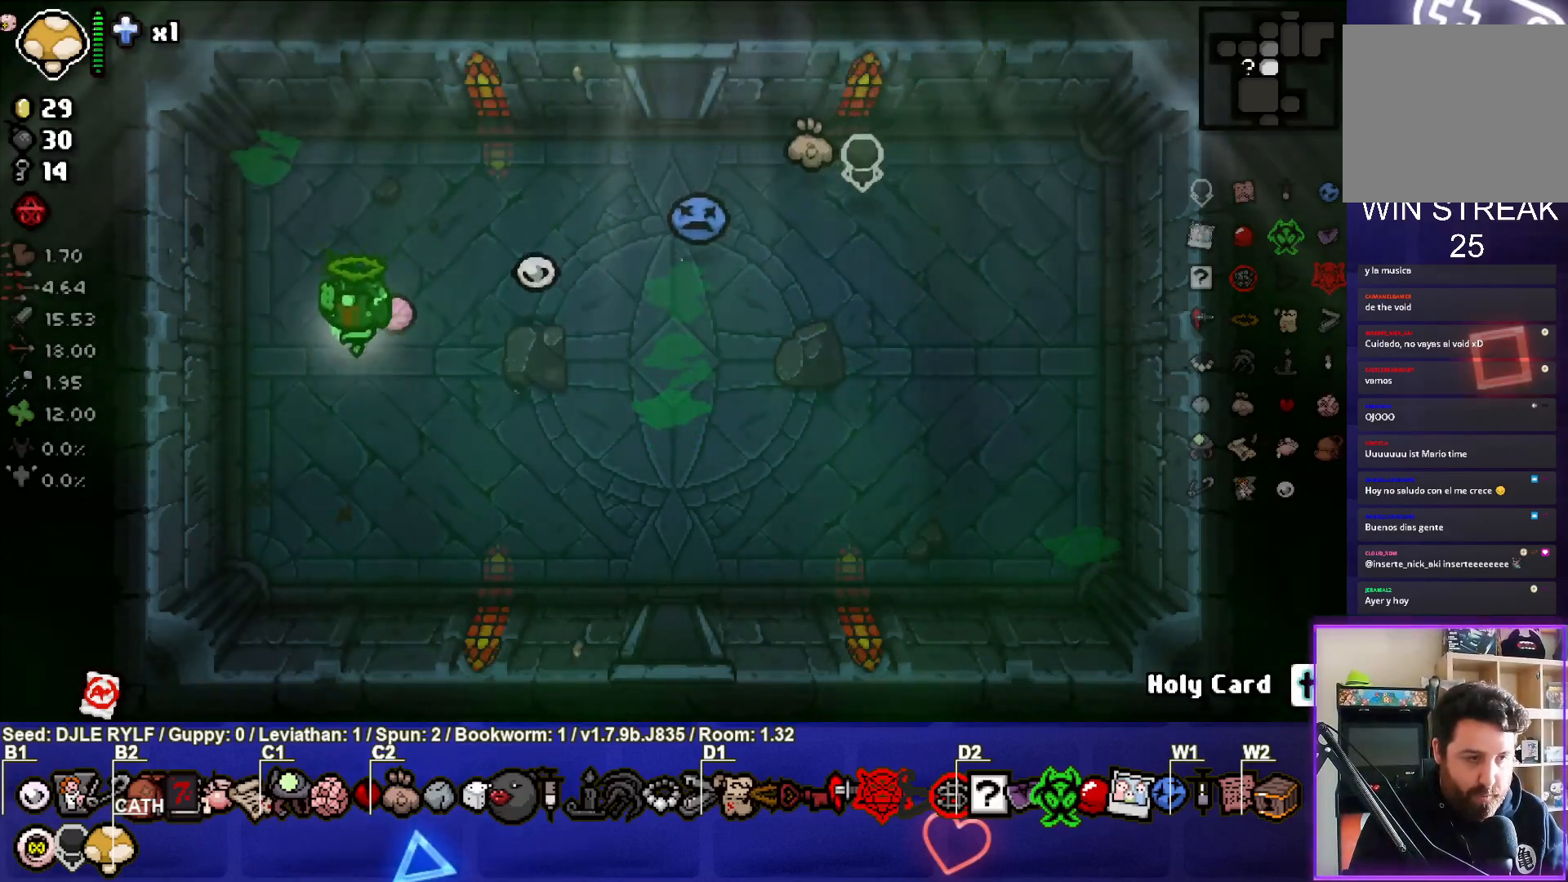
{"buttons": [], "left_stick": "down-right", "right_stick": "center", "events": [[200, "left_stick", "center"], [250, "left_stick", "down-right"], [267, "L1", "down"], [367, "L1", "up"]]}
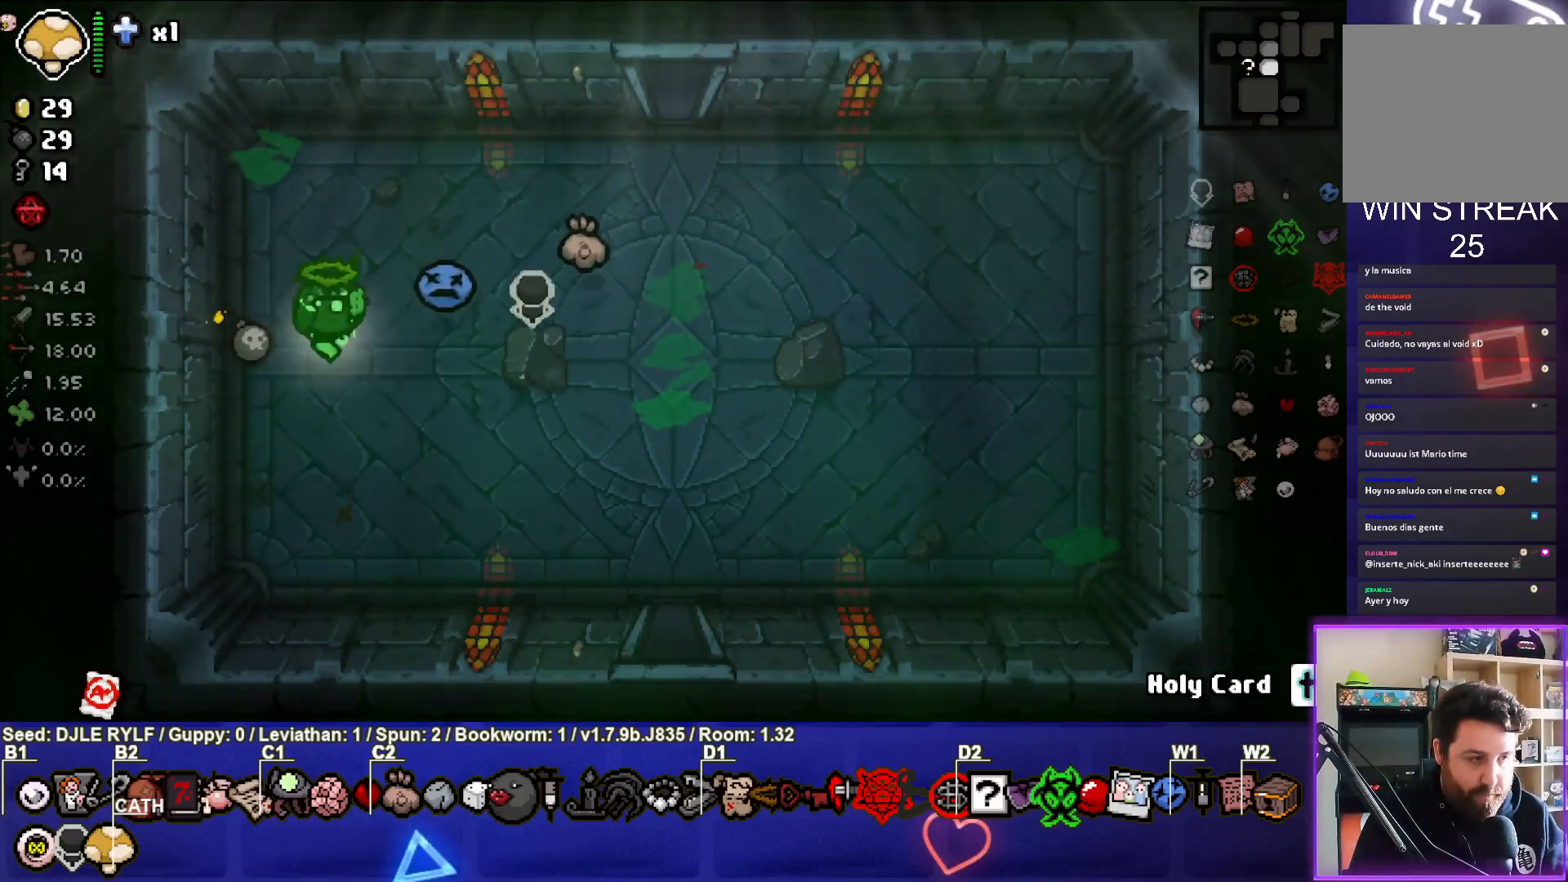
{"buttons": [], "left_stick": "right", "right_stick": "center", "events": [[267, "left_stick", "right"]]}
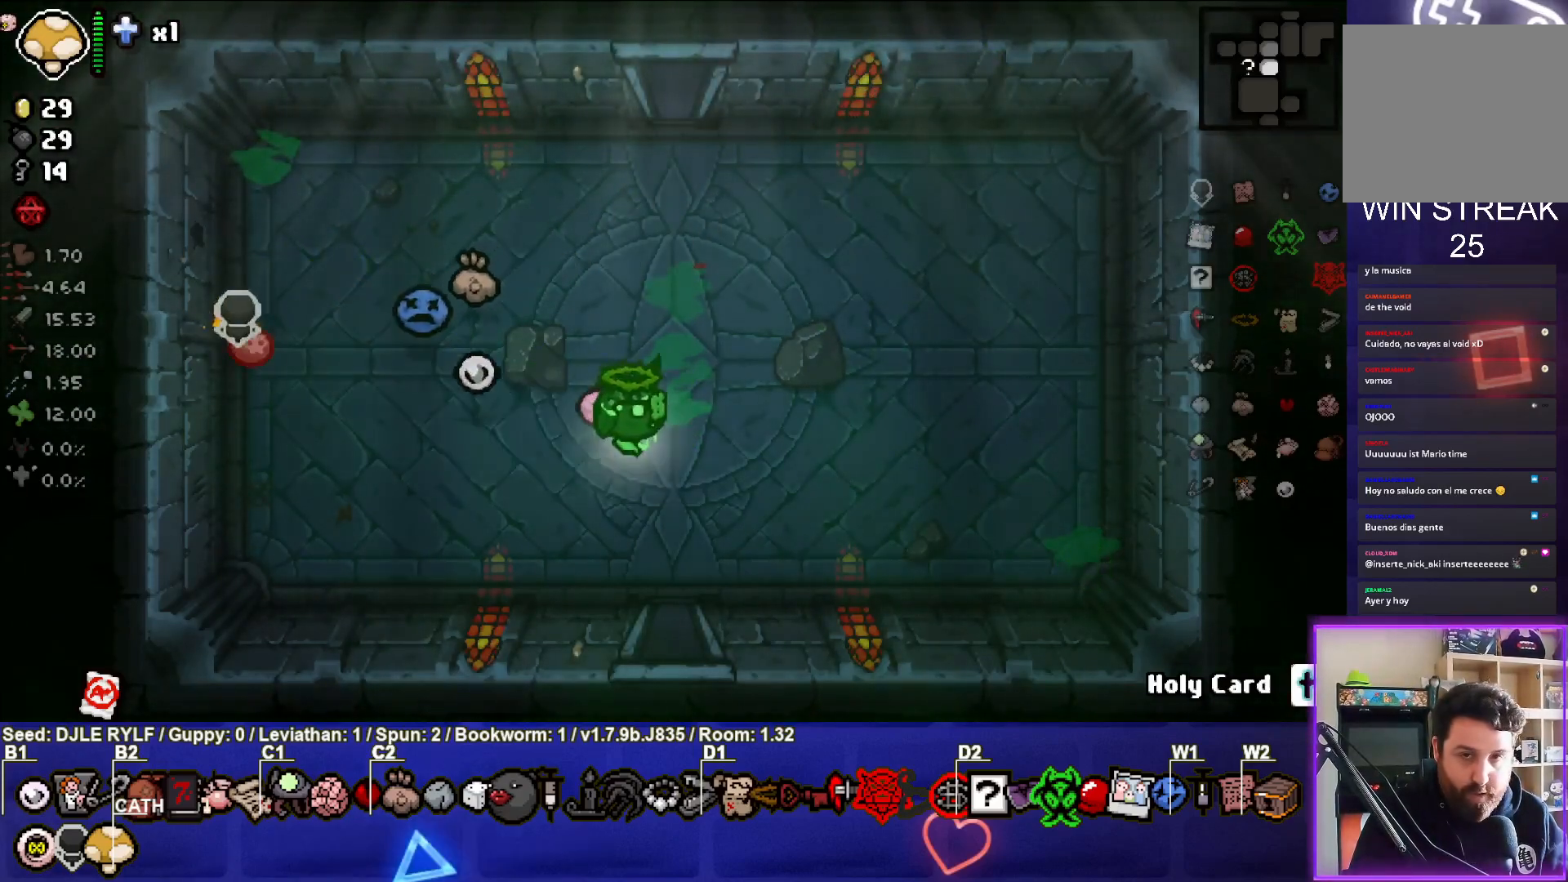
{"buttons": [], "left_stick": "center", "right_stick": "center", "events": [[67, "left_stick", "center"], [317, "left_stick", "right"], [433, "left_stick", "center"]]}